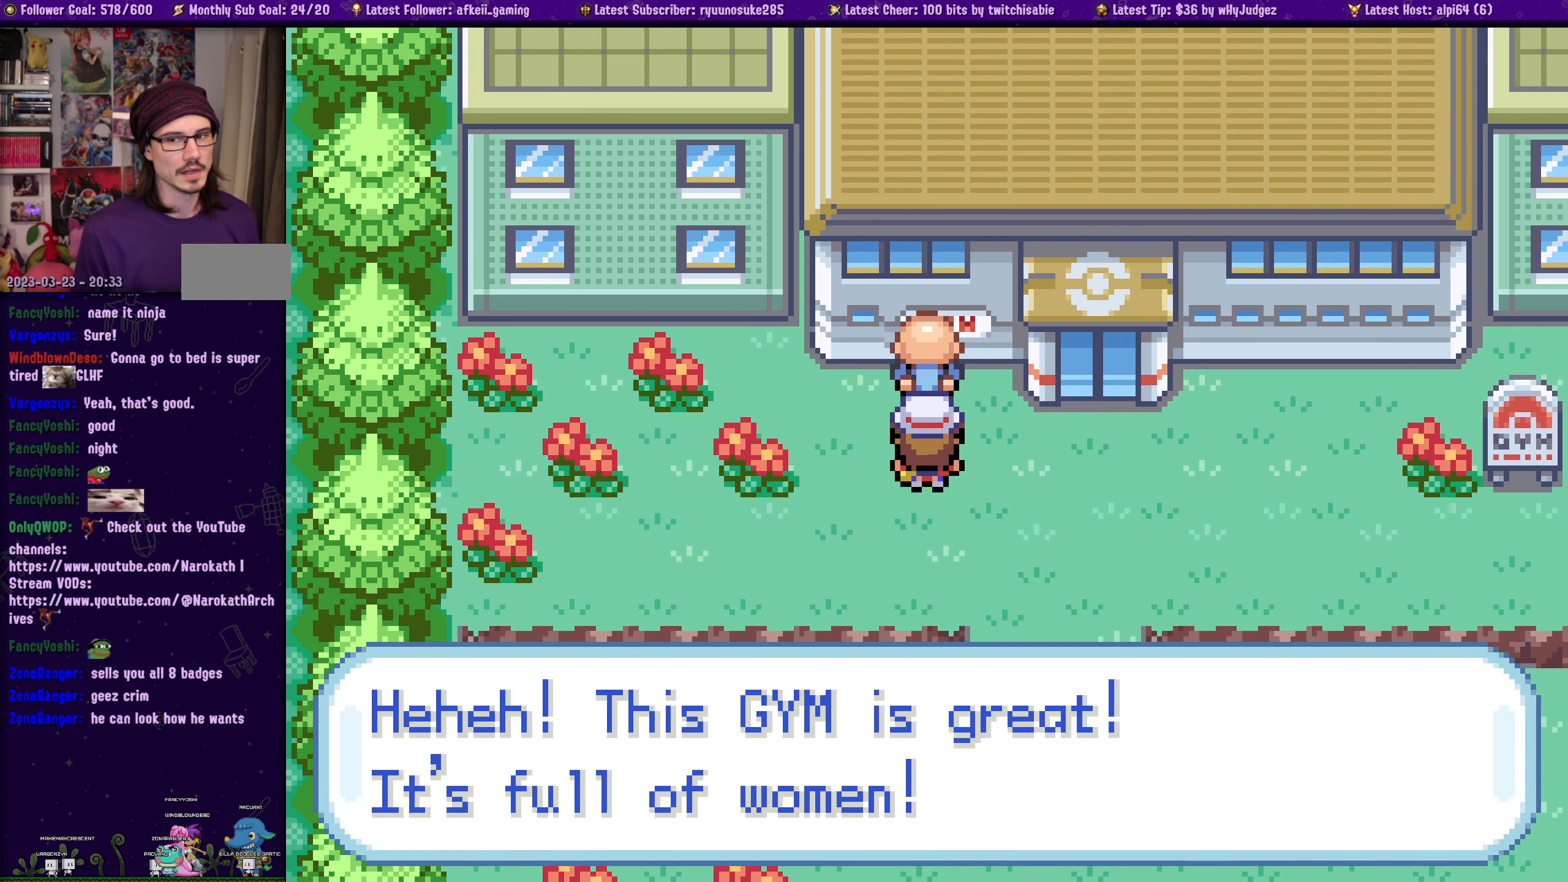
Gameplay with a controller (PlayStation layout); each line is a JSON object with the inputs held at the frame after it. "events" lists button and stick changes between this image and that frame as [ms after this image, input, new state], when the widget could be followed in between. Not read: L2 R2.
{"buttons": ["SELECT"], "left_stick": "center", "right_stick": "center", "events": [[383, "SELECT", "down"]]}
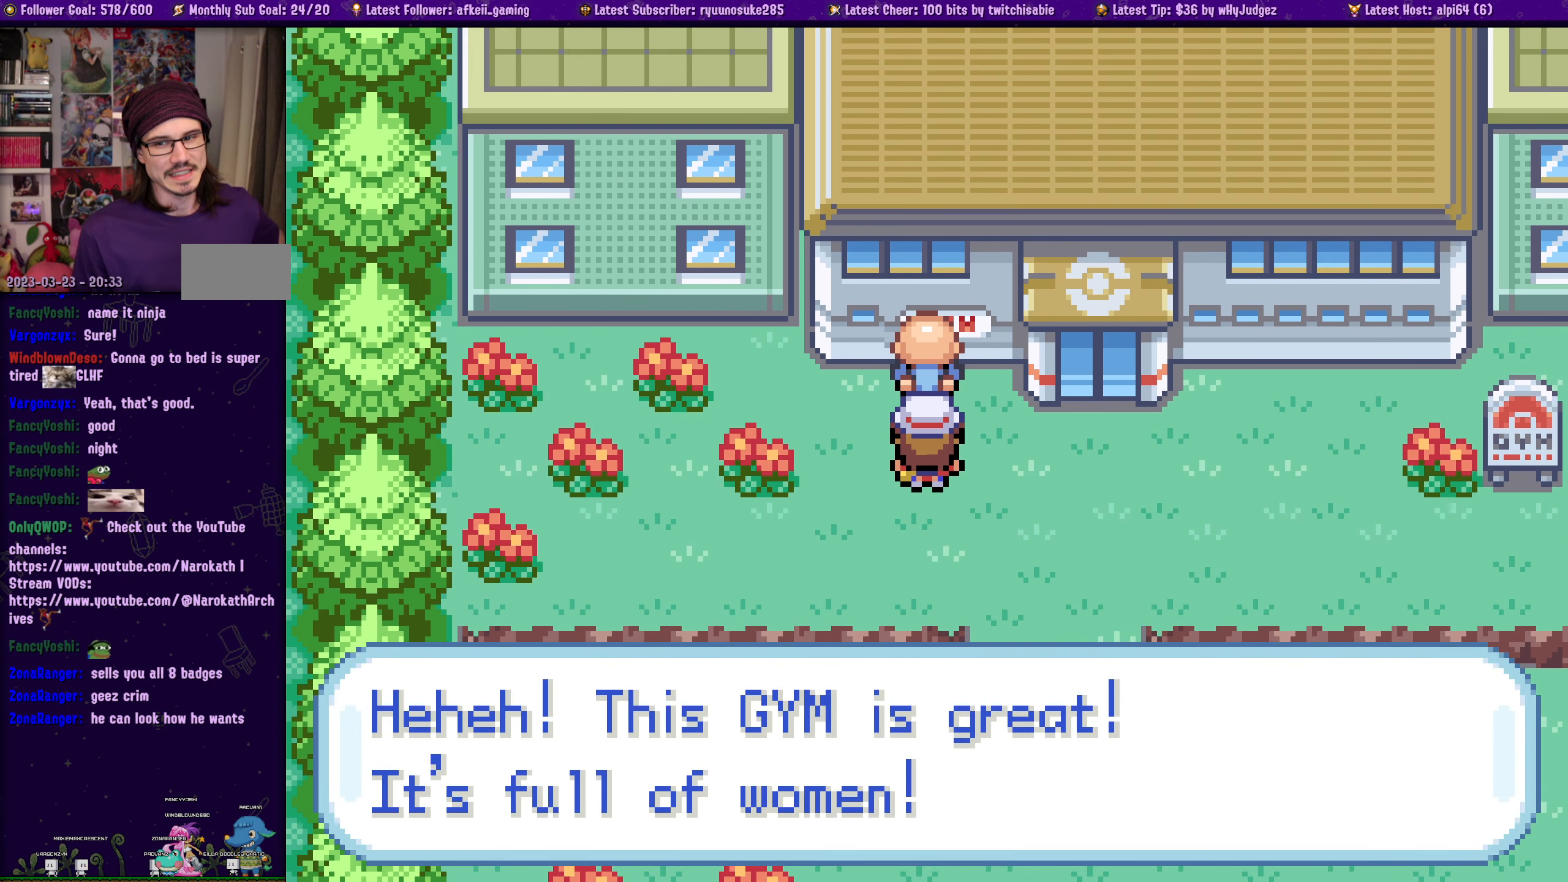
{"buttons": [], "left_stick": "center", "right_stick": "center"}
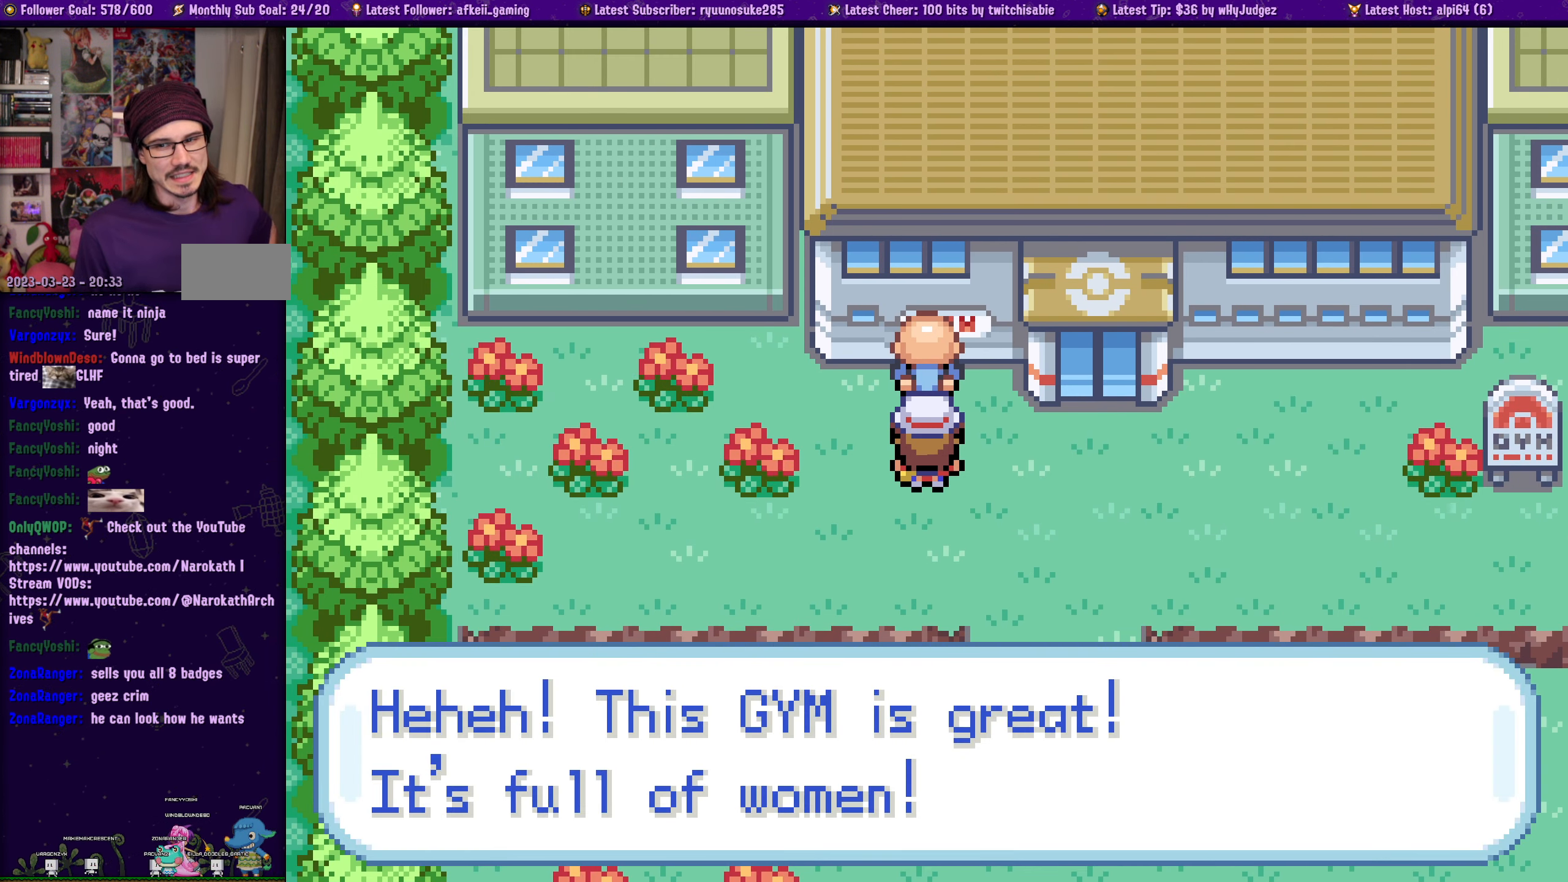
{"buttons": [], "left_stick": "center", "right_stick": "center", "events": []}
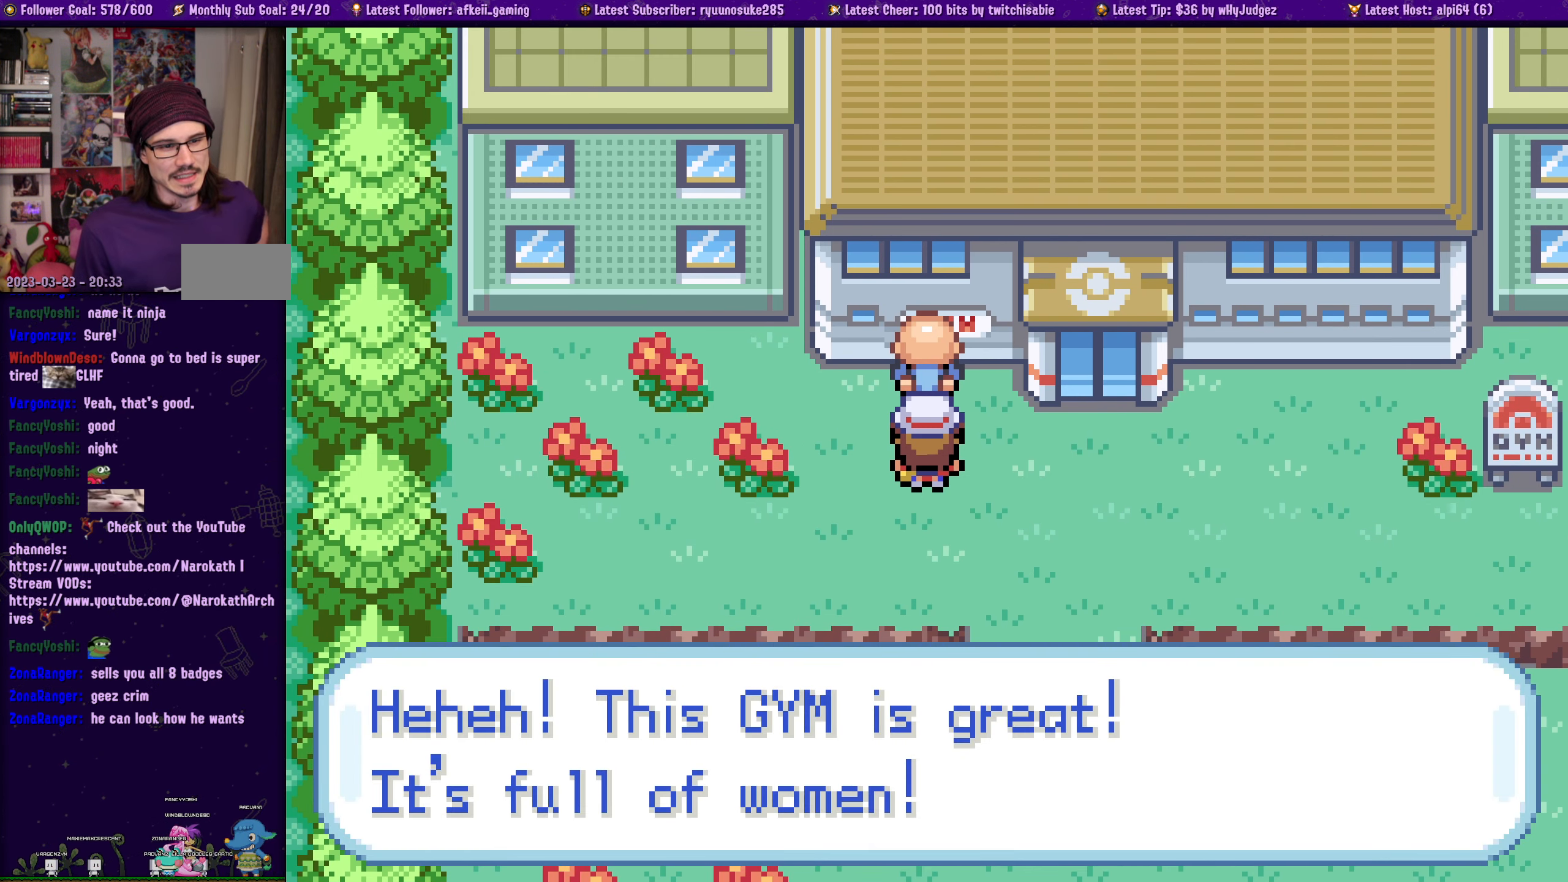
{"buttons": [], "left_stick": "center", "right_stick": "center", "events": []}
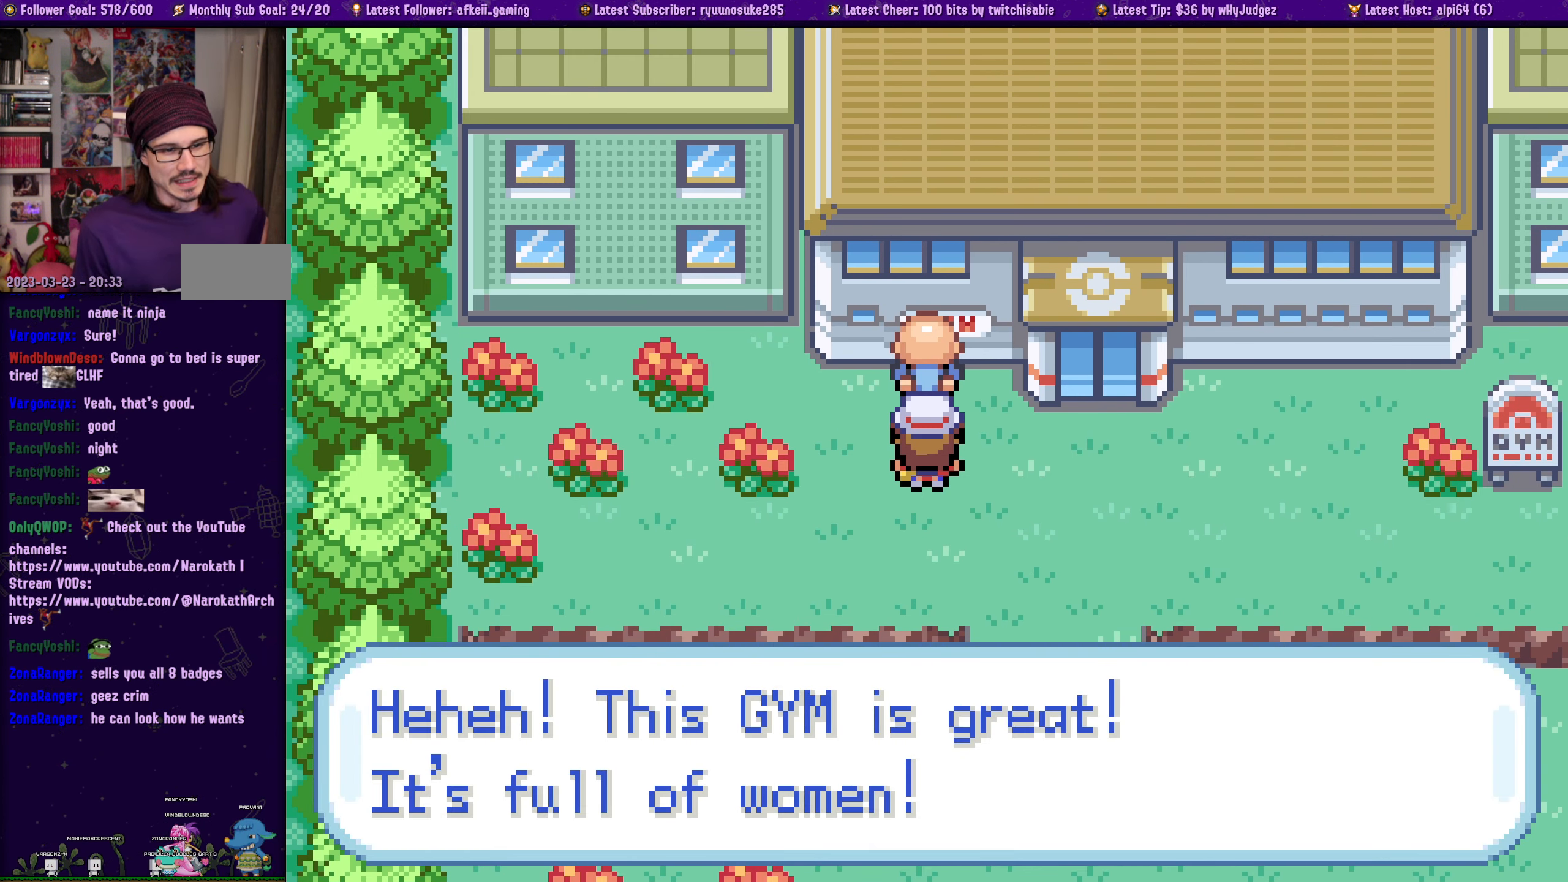
{"buttons": [], "left_stick": "center", "right_stick": "center", "events": []}
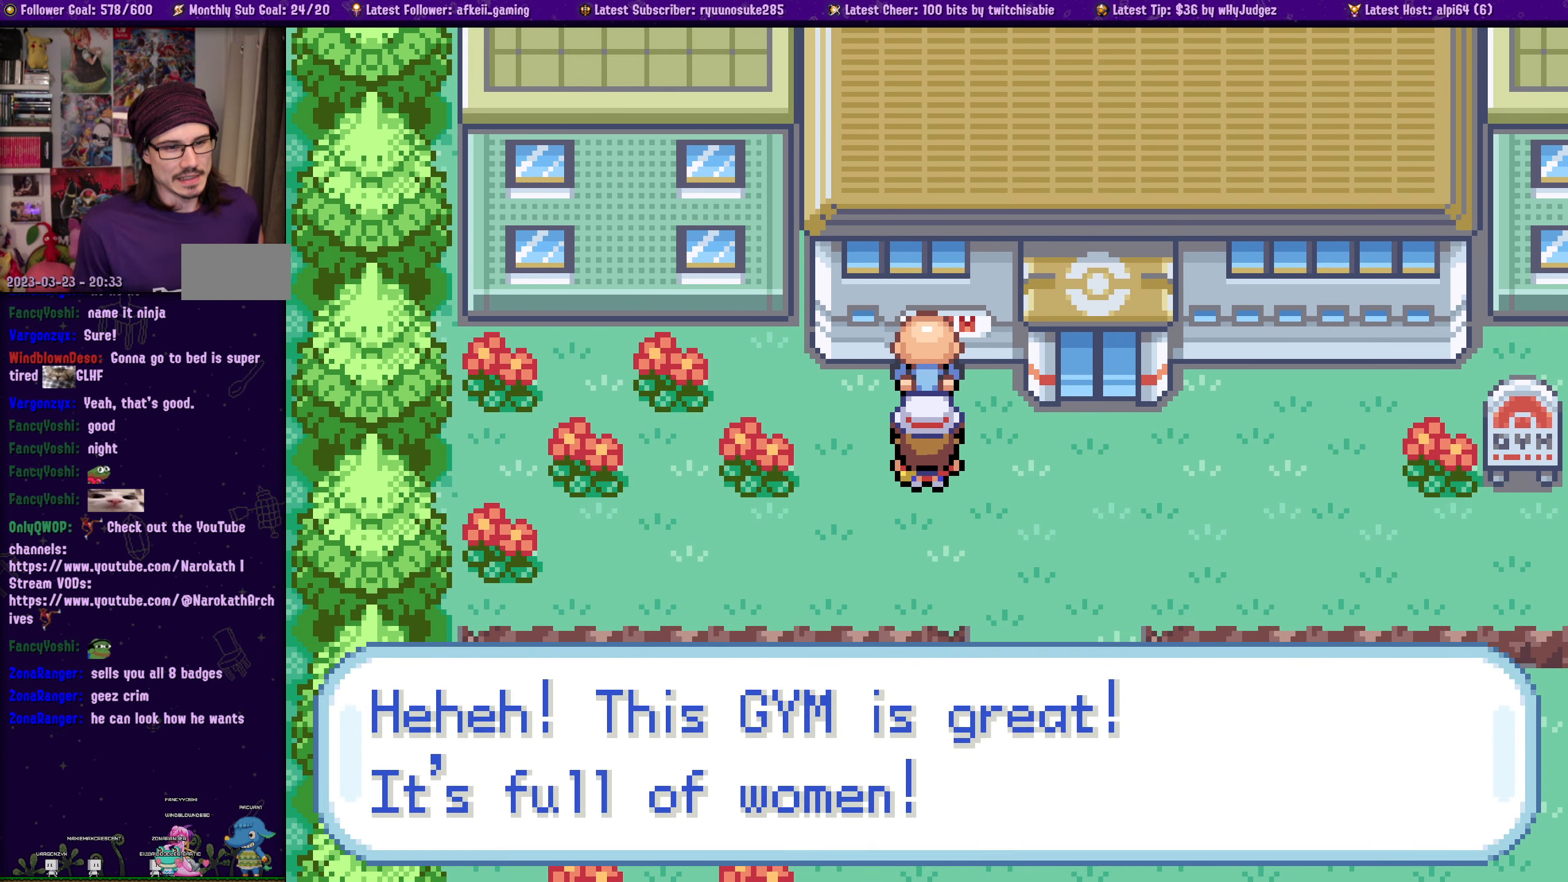
{"buttons": [], "left_stick": "center", "right_stick": "center", "events": []}
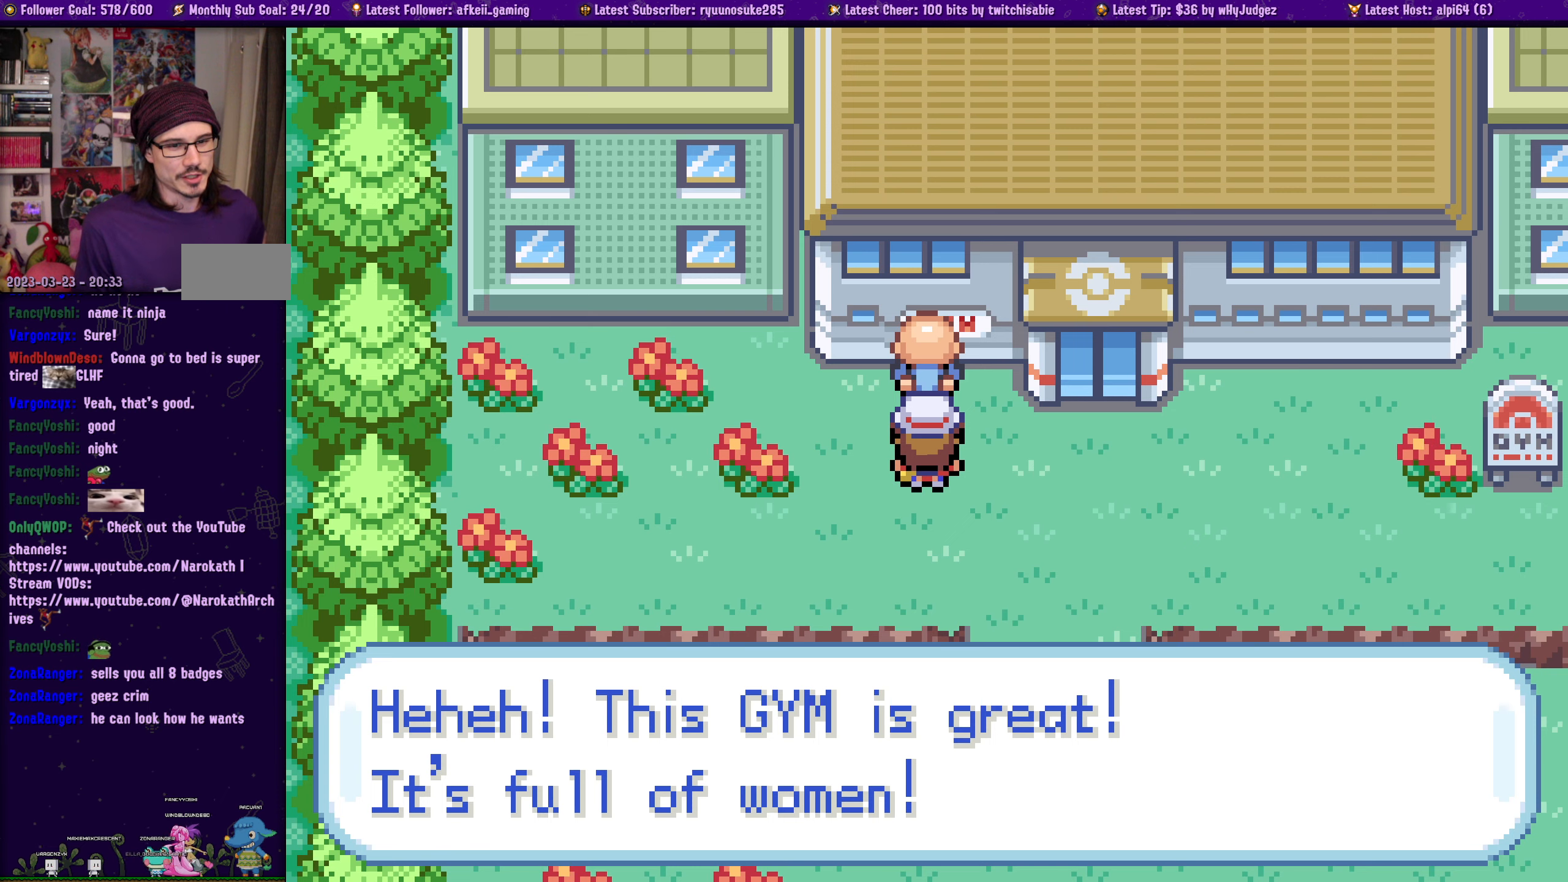
{"buttons": [], "left_stick": "center", "right_stick": "center", "events": []}
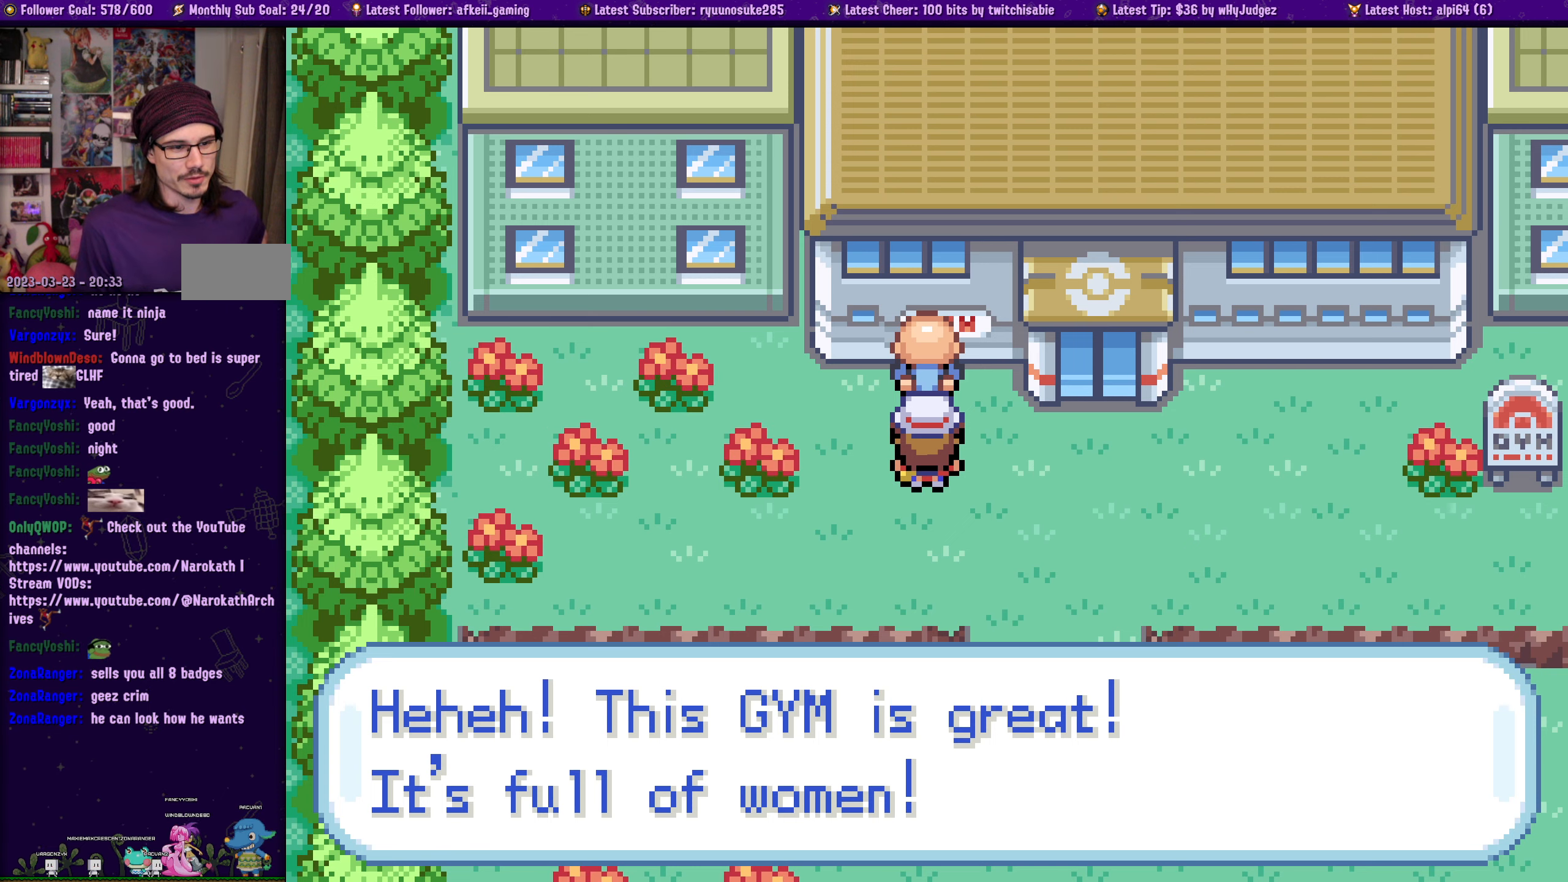
{"buttons": [], "left_stick": "center", "right_stick": "center", "events": []}
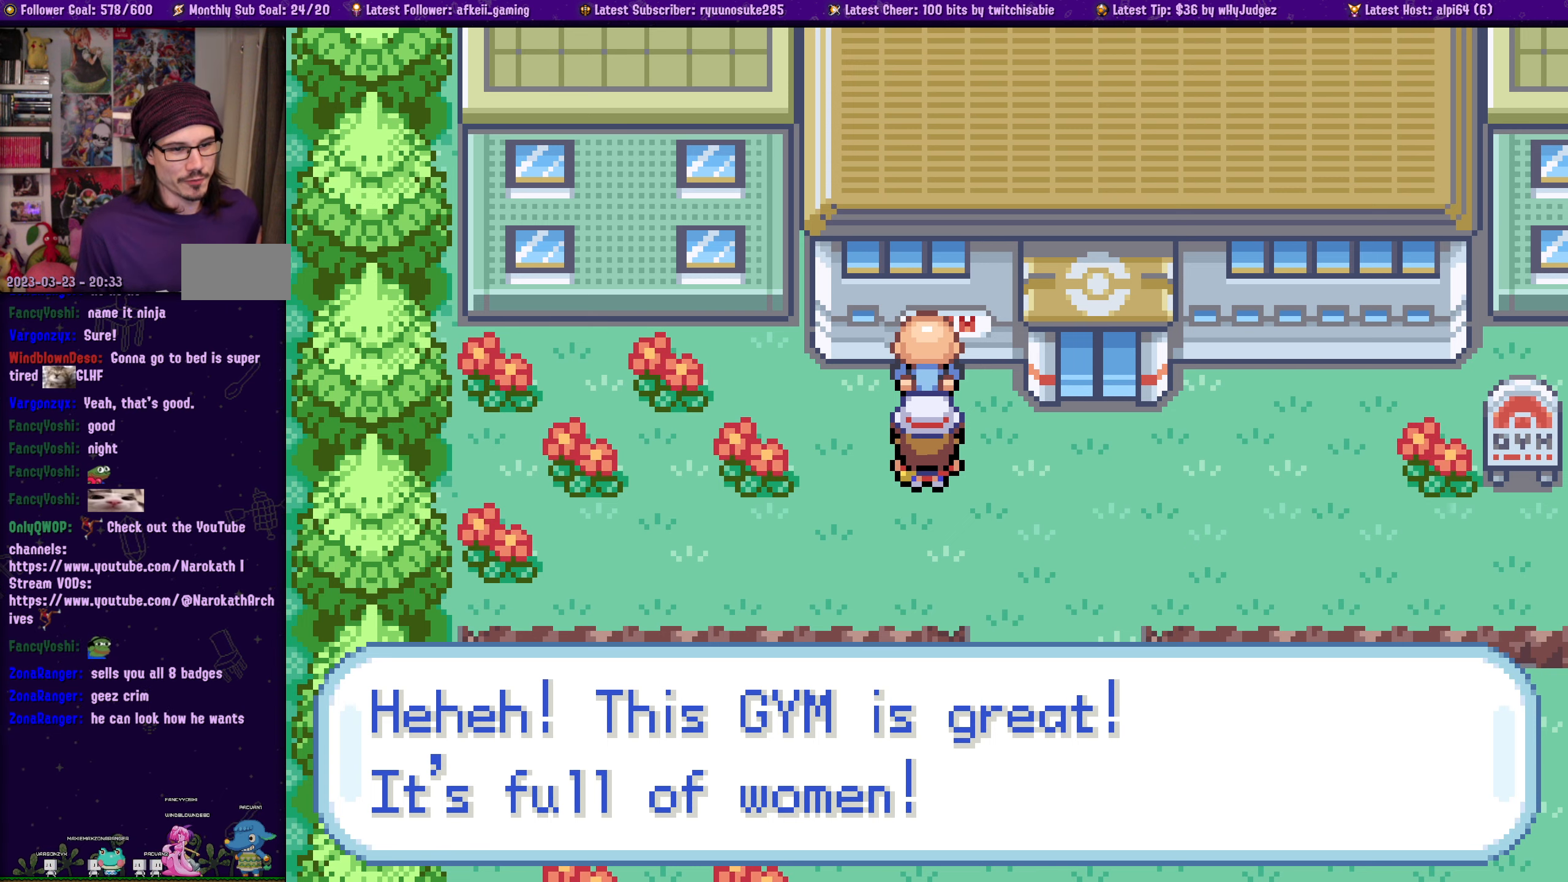
{"buttons": ["CROSS"], "left_stick": "center", "right_stick": "center", "events": [[500, "CROSS", "down"]]}
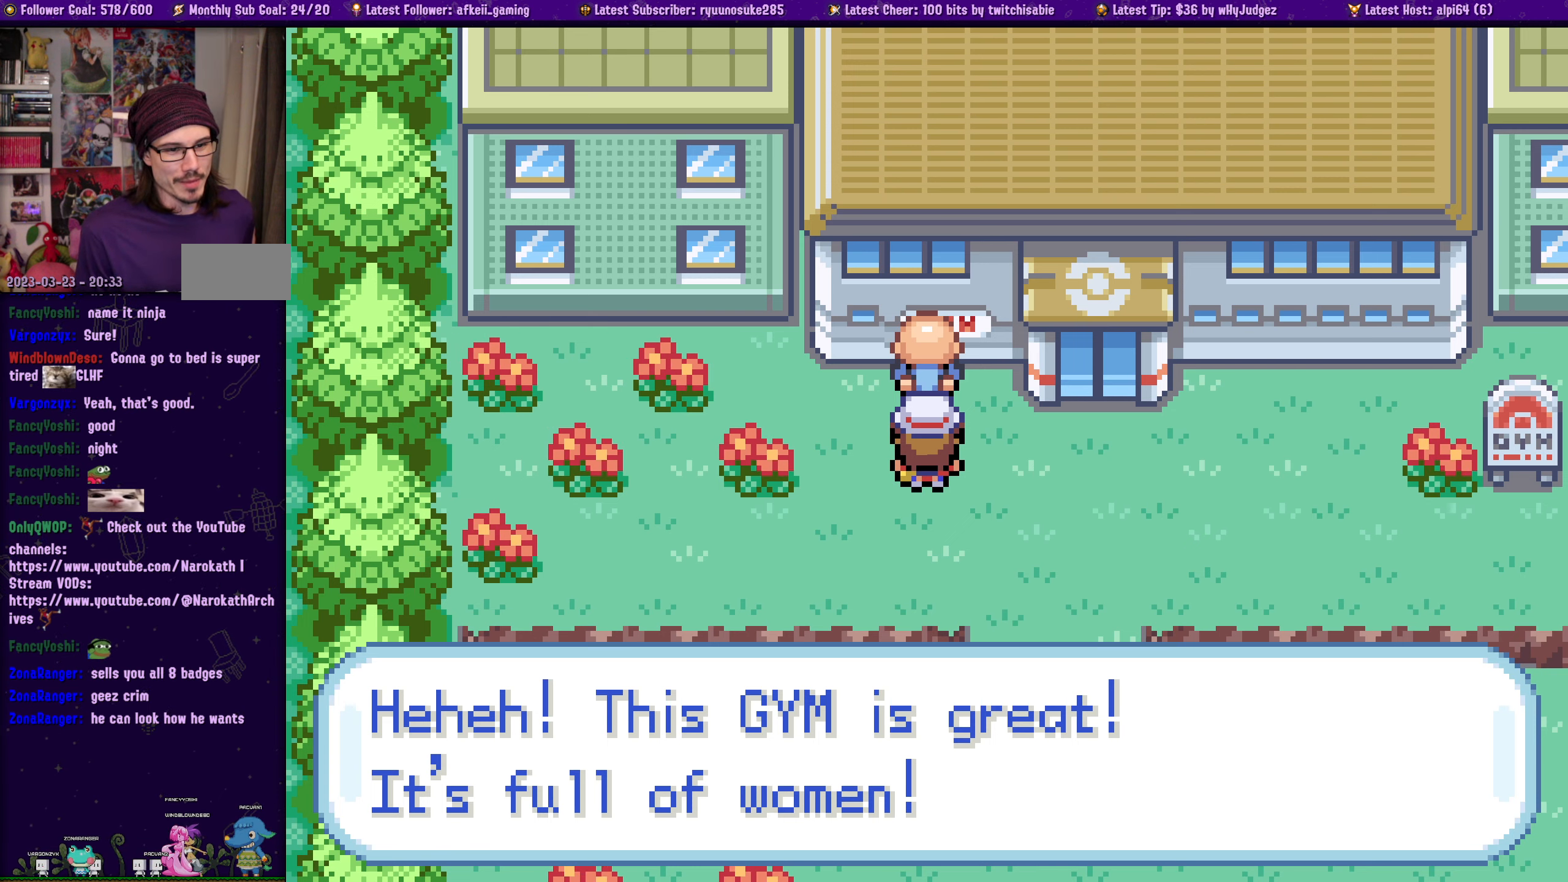
{"buttons": [], "left_stick": "center", "right_stick": "center", "events": [[150, "CROSS", "up"]]}
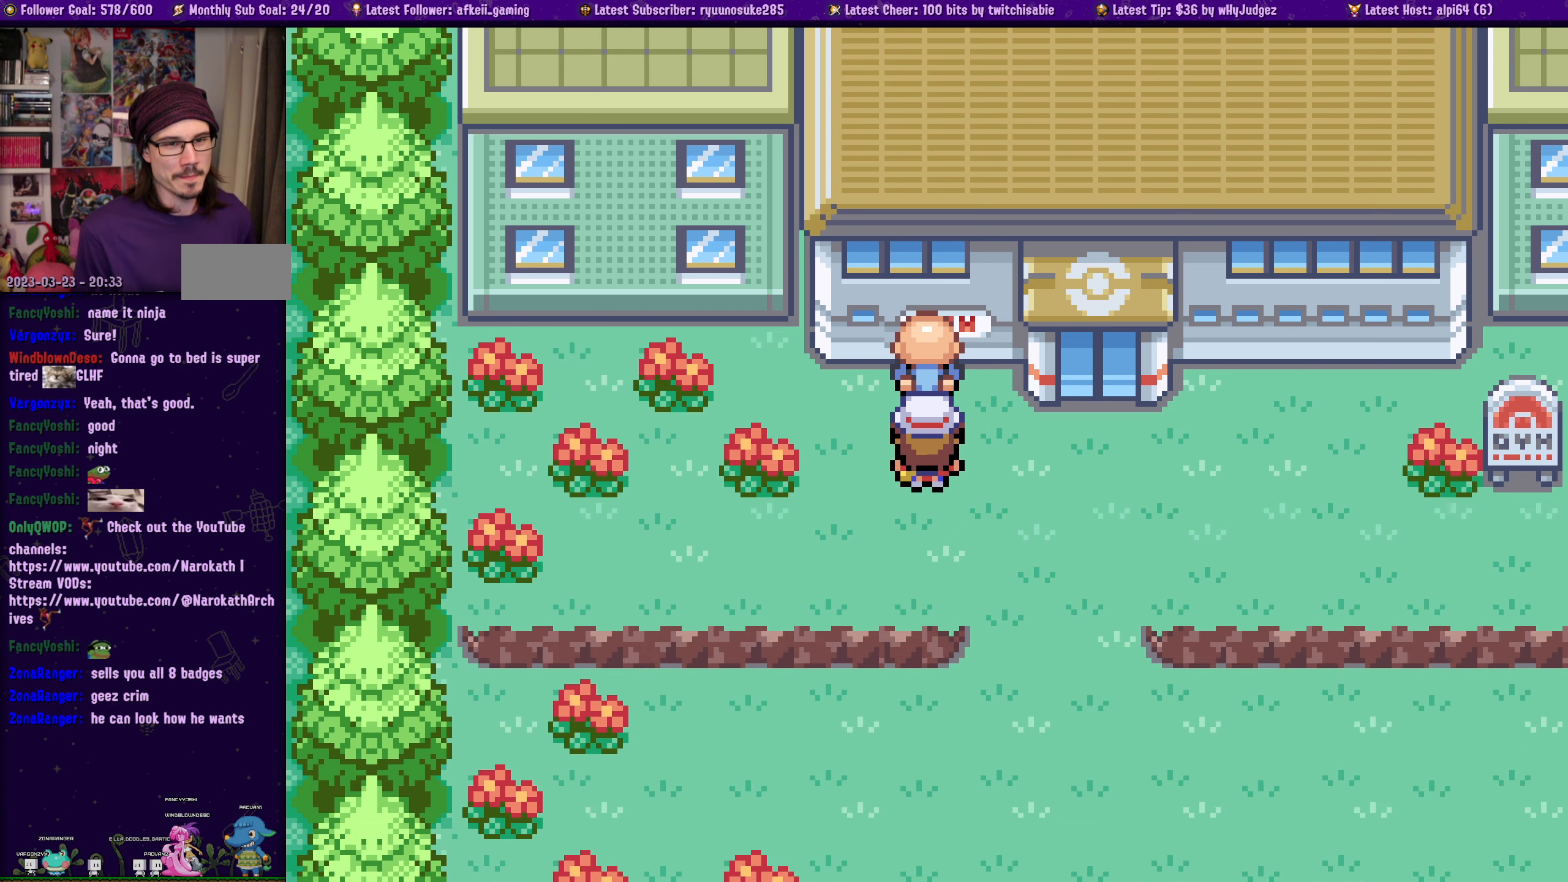
{"buttons": [], "left_stick": "center", "right_stick": "center", "events": []}
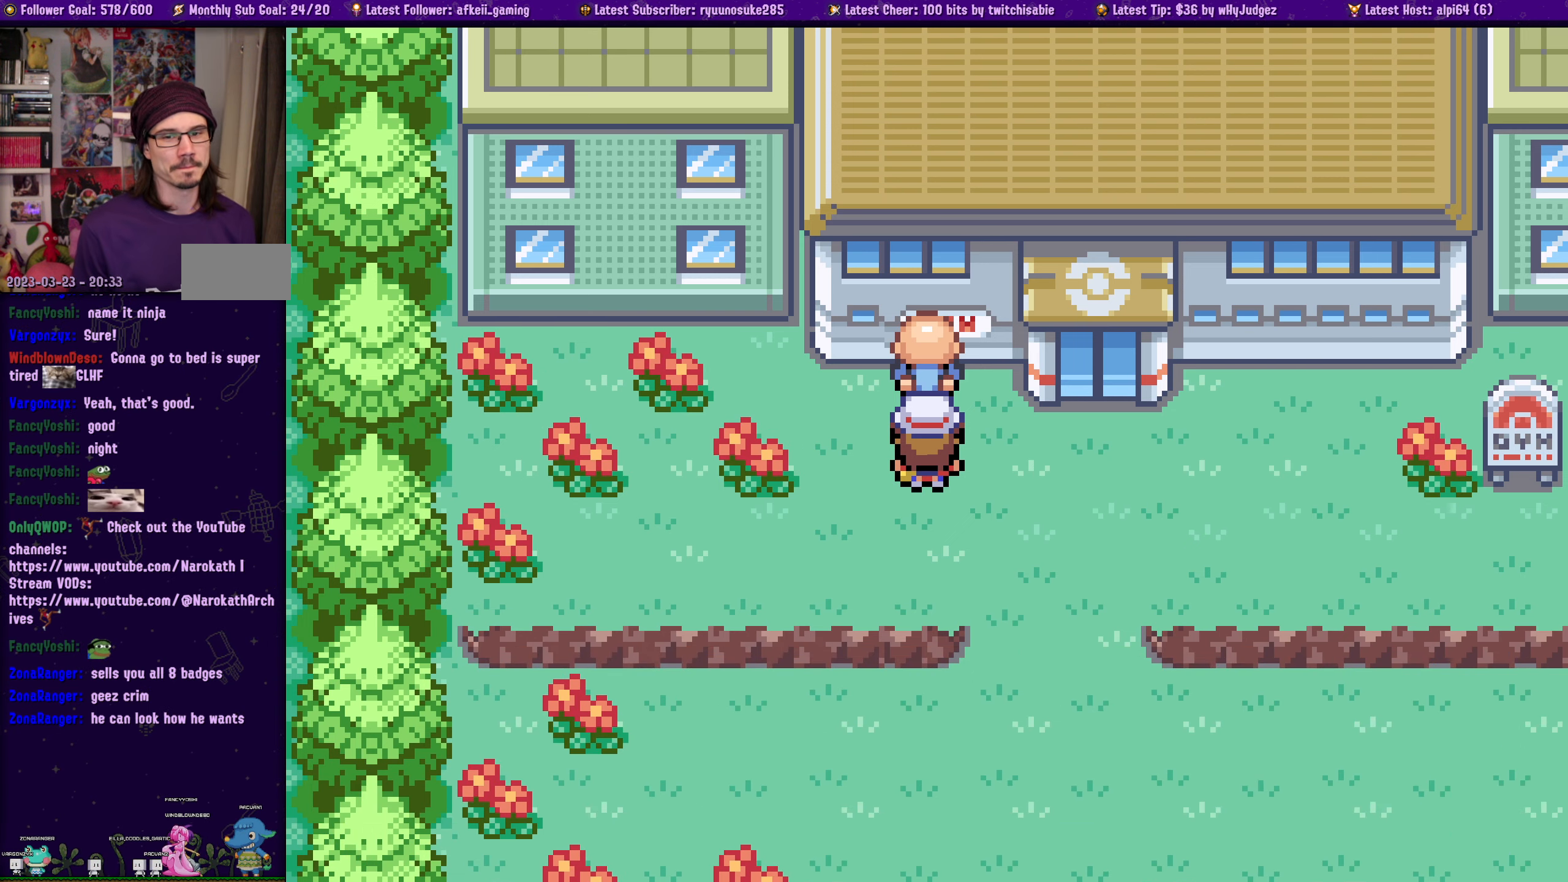
{"buttons": ["DPAD_RIGHT"], "left_stick": "center", "right_stick": "center", "events": [[250, "DPAD_RIGHT", "down"]]}
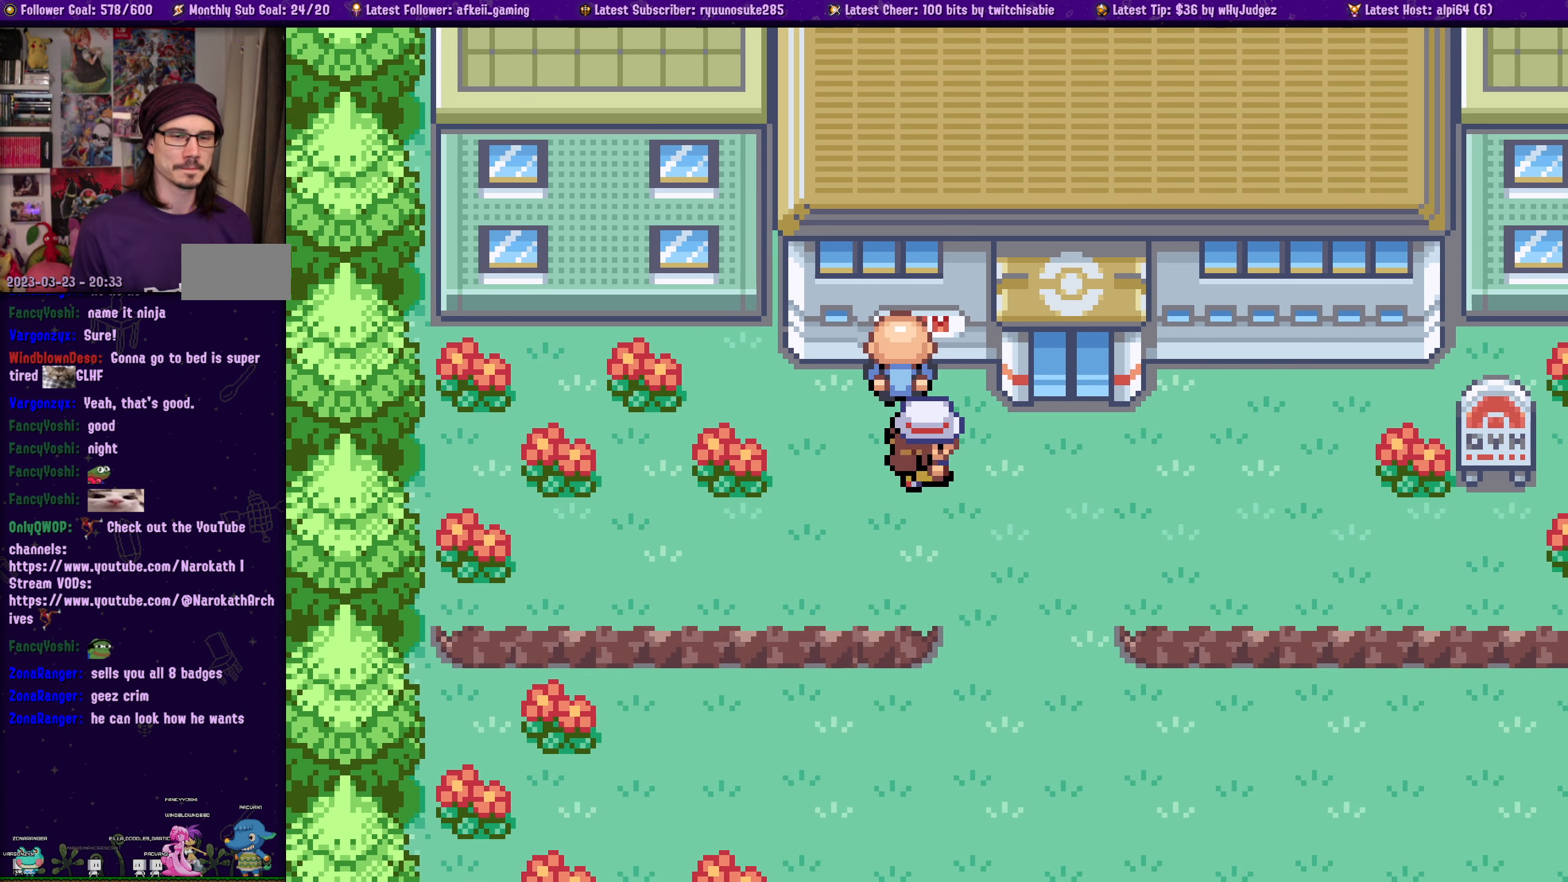
{"buttons": [], "left_stick": "center", "right_stick": "center", "events": [[100, "DPAD_RIGHT", "up"]]}
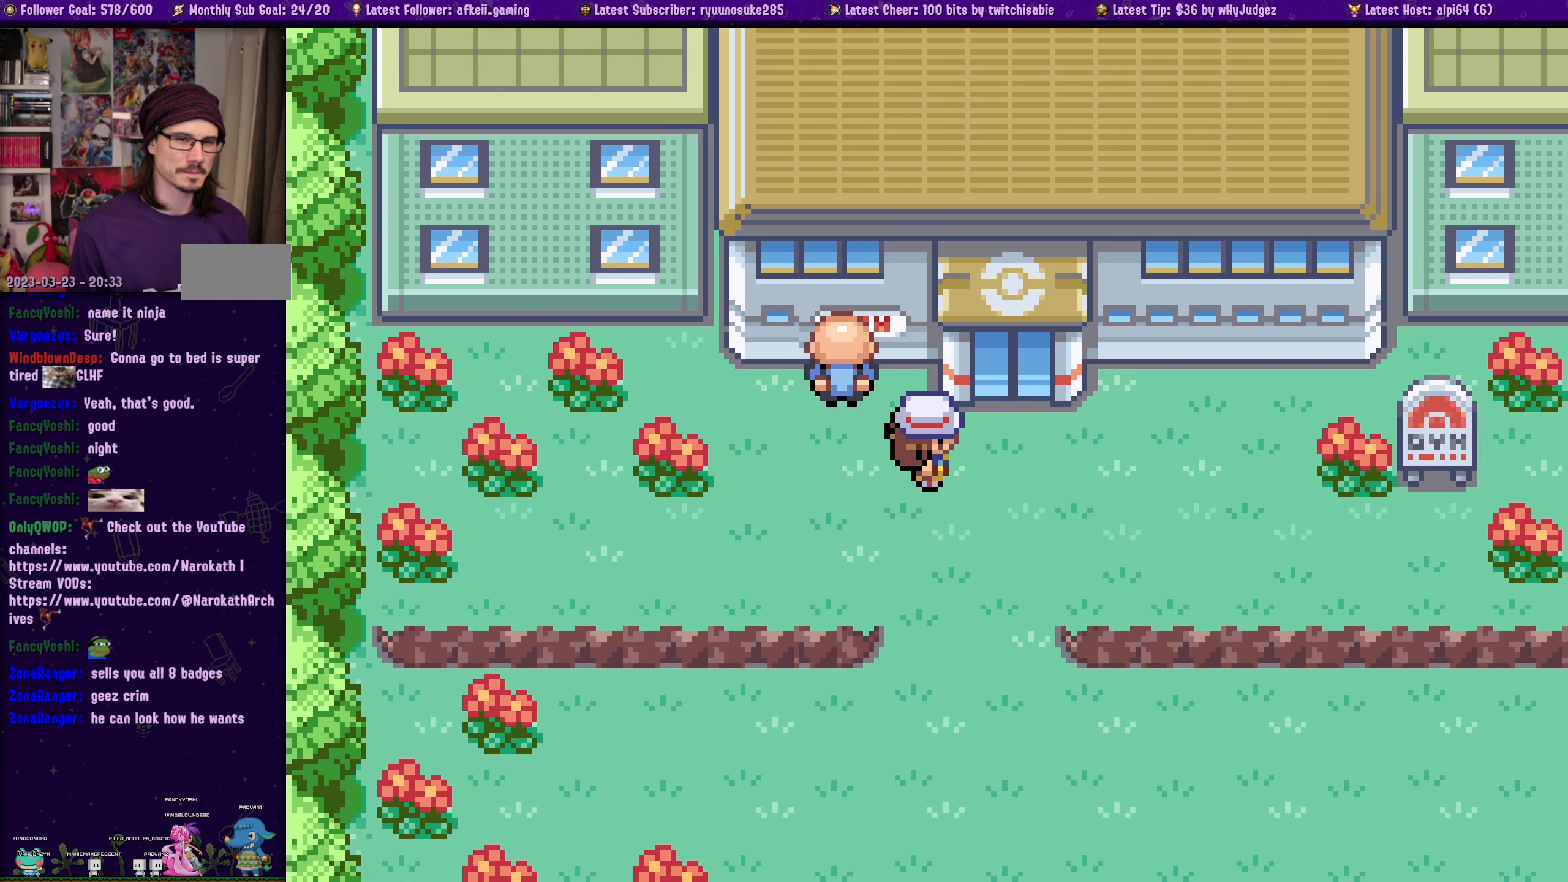
{"buttons": [], "left_stick": "center", "right_stick": "center", "events": [[117, "DPAD_RIGHT", "down"], [217, "DPAD_RIGHT", "up"]]}
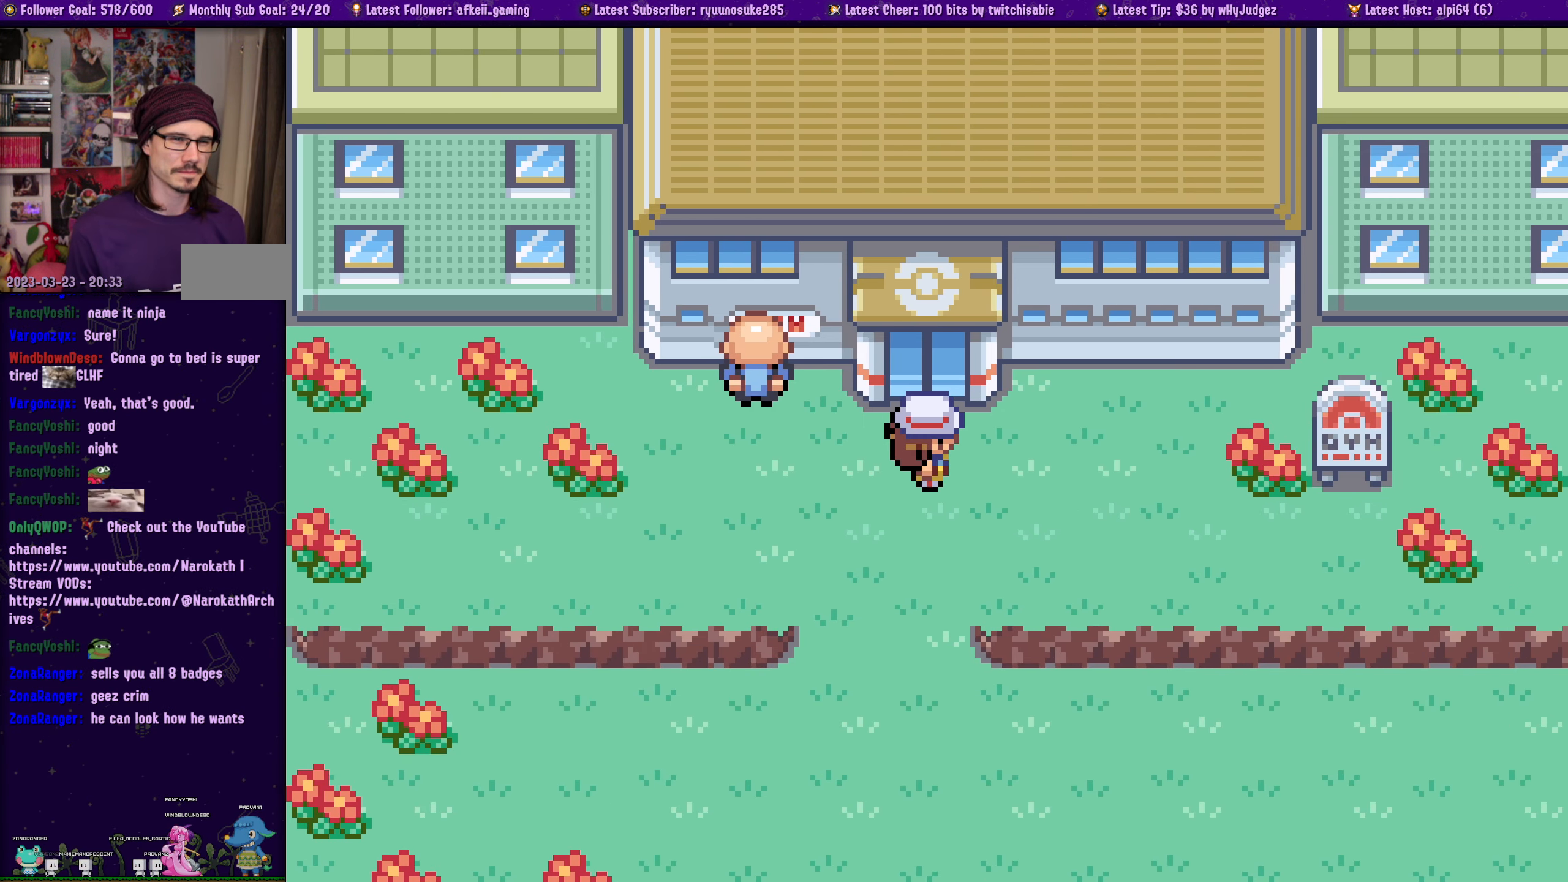
{"buttons": ["DPAD_LEFT"], "left_stick": "center", "right_stick": "center", "events": [[183, "DPAD_LEFT", "down"]]}
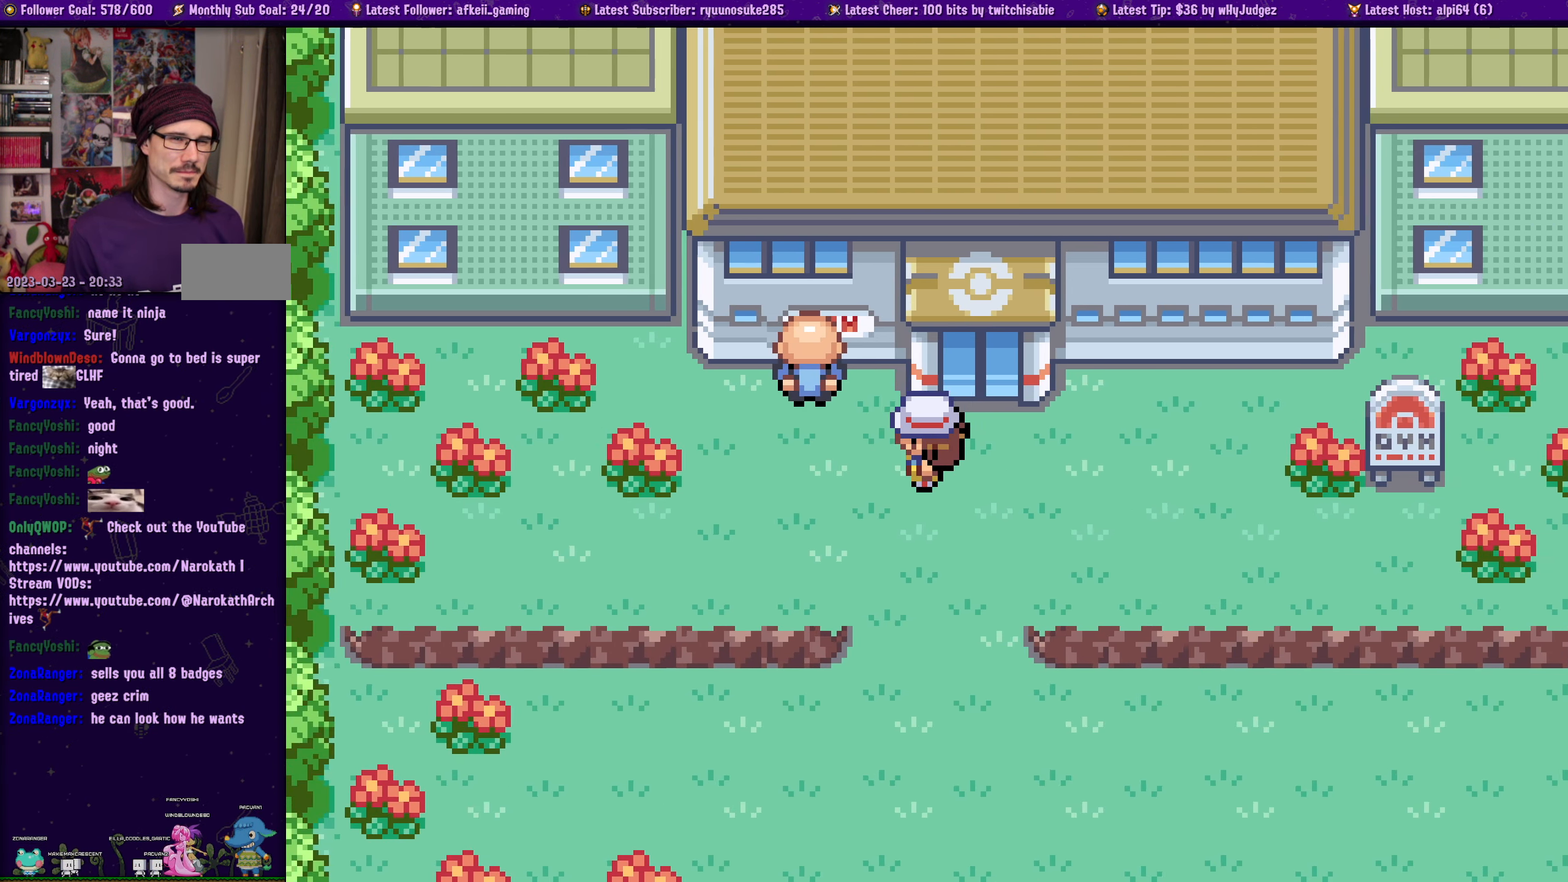
{"buttons": ["CROSS", "DPAD_UP"], "left_stick": "center", "right_stick": "center", "events": [[184, "DPAD_LEFT", "up"], [300, "DPAD_UP", "down"], [467, "CROSS", "down"]]}
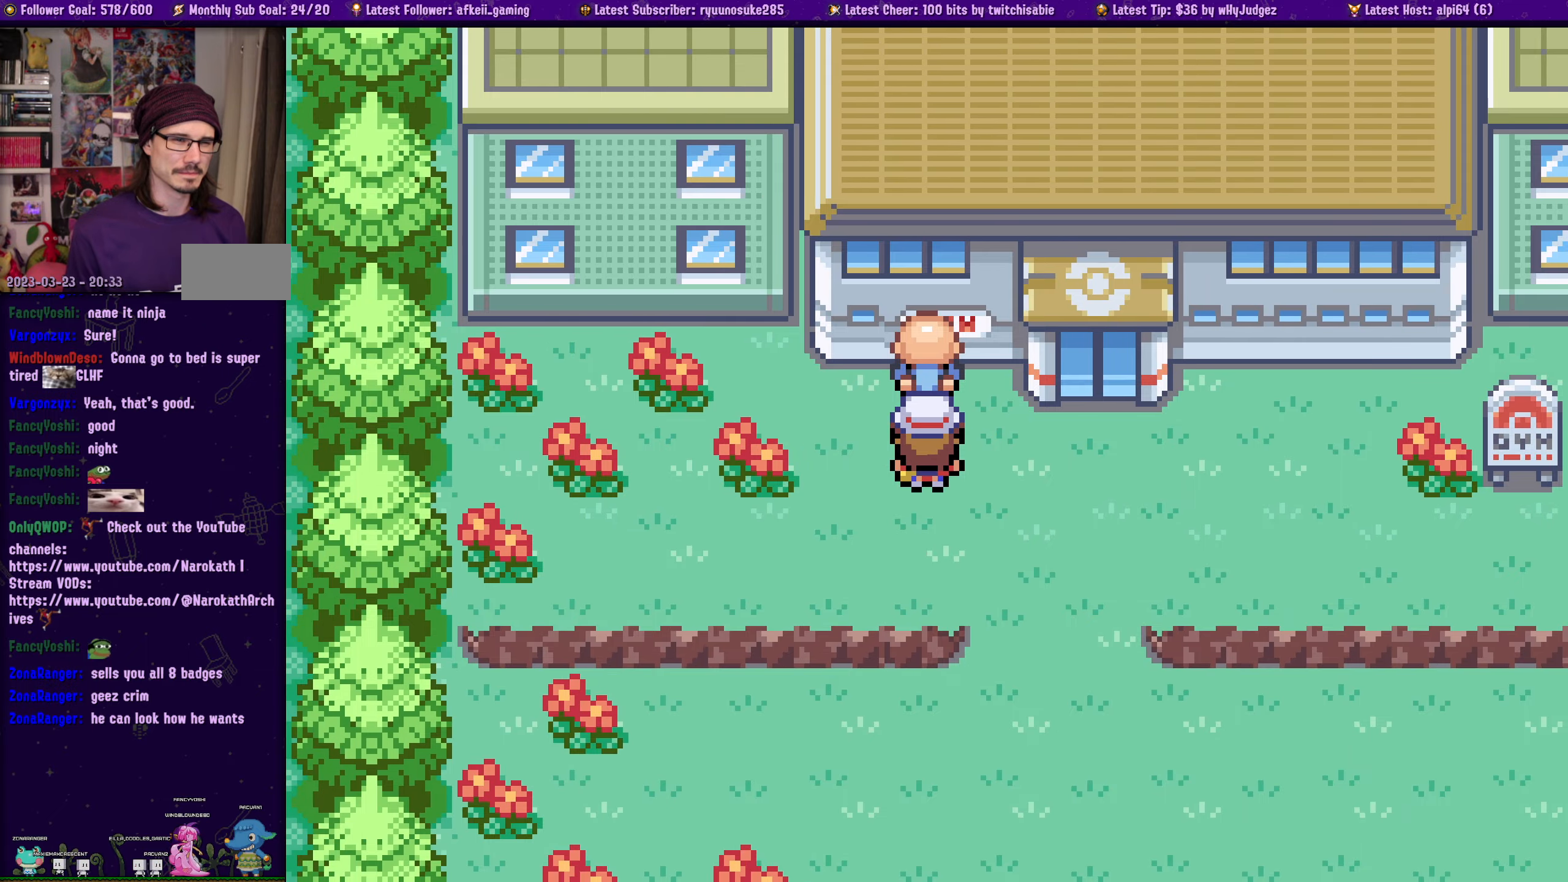
{"buttons": ["DPAD_RIGHT"], "left_stick": "center", "right_stick": "center", "events": [[34, "DPAD_UP", "up"], [117, "CROSS", "up"], [367, "DPAD_RIGHT", "down"]]}
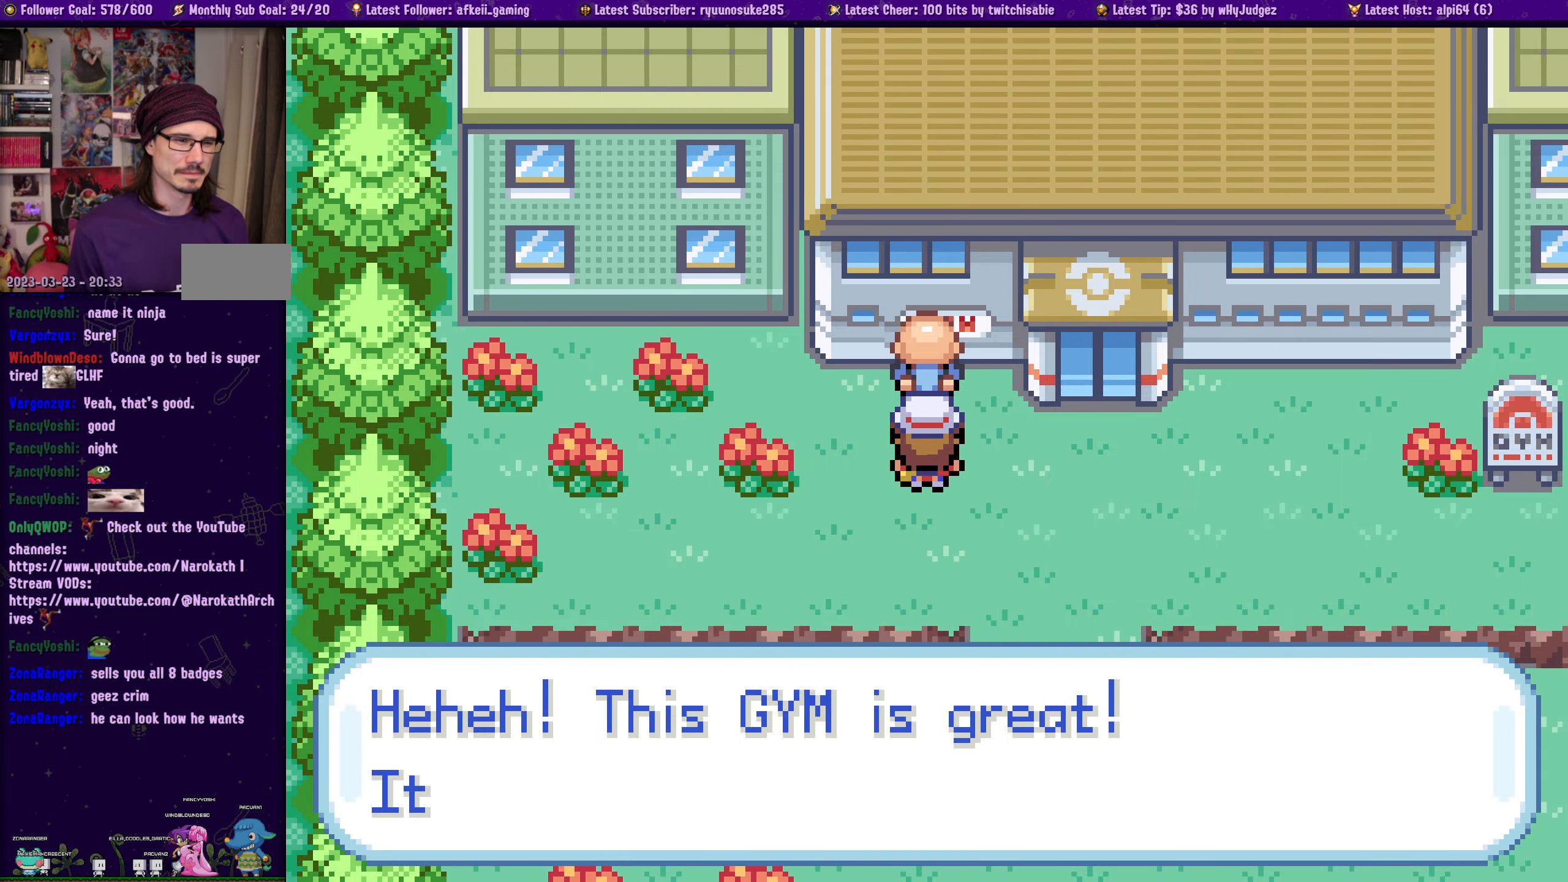
{"buttons": ["DPAD_RIGHT"], "left_stick": "center", "right_stick": "center", "events": []}
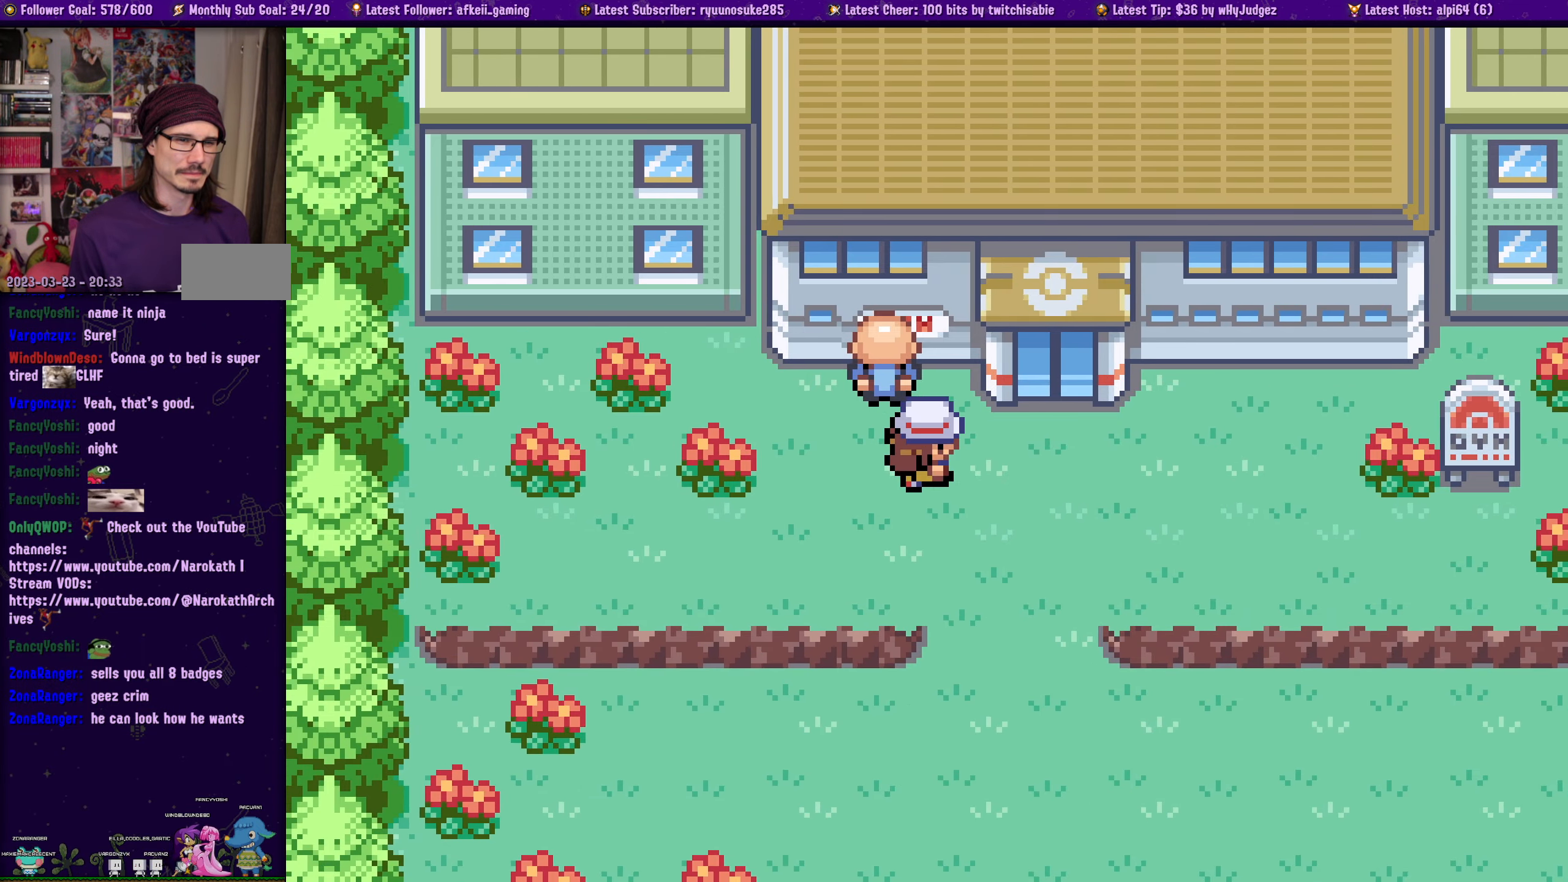
{"buttons": [], "left_stick": "center", "right_stick": "center", "events": [[234, "DPAD_RIGHT", "up"]]}
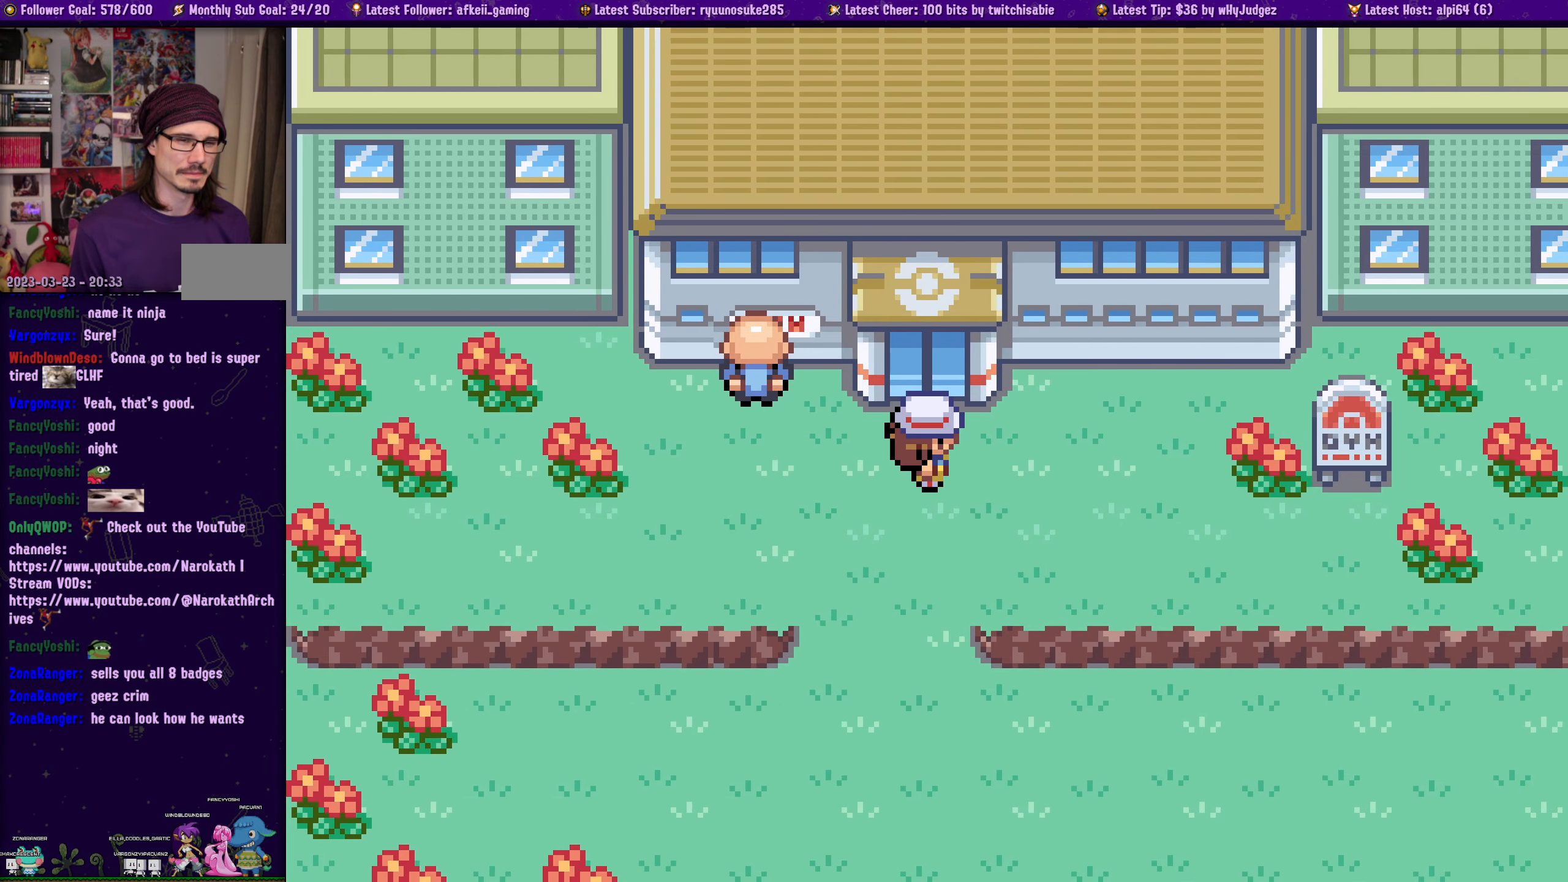
{"buttons": [], "left_stick": "center", "right_stick": "center", "events": [[134, "DPAD_UP", "down"], [384, "DPAD_UP", "up"]]}
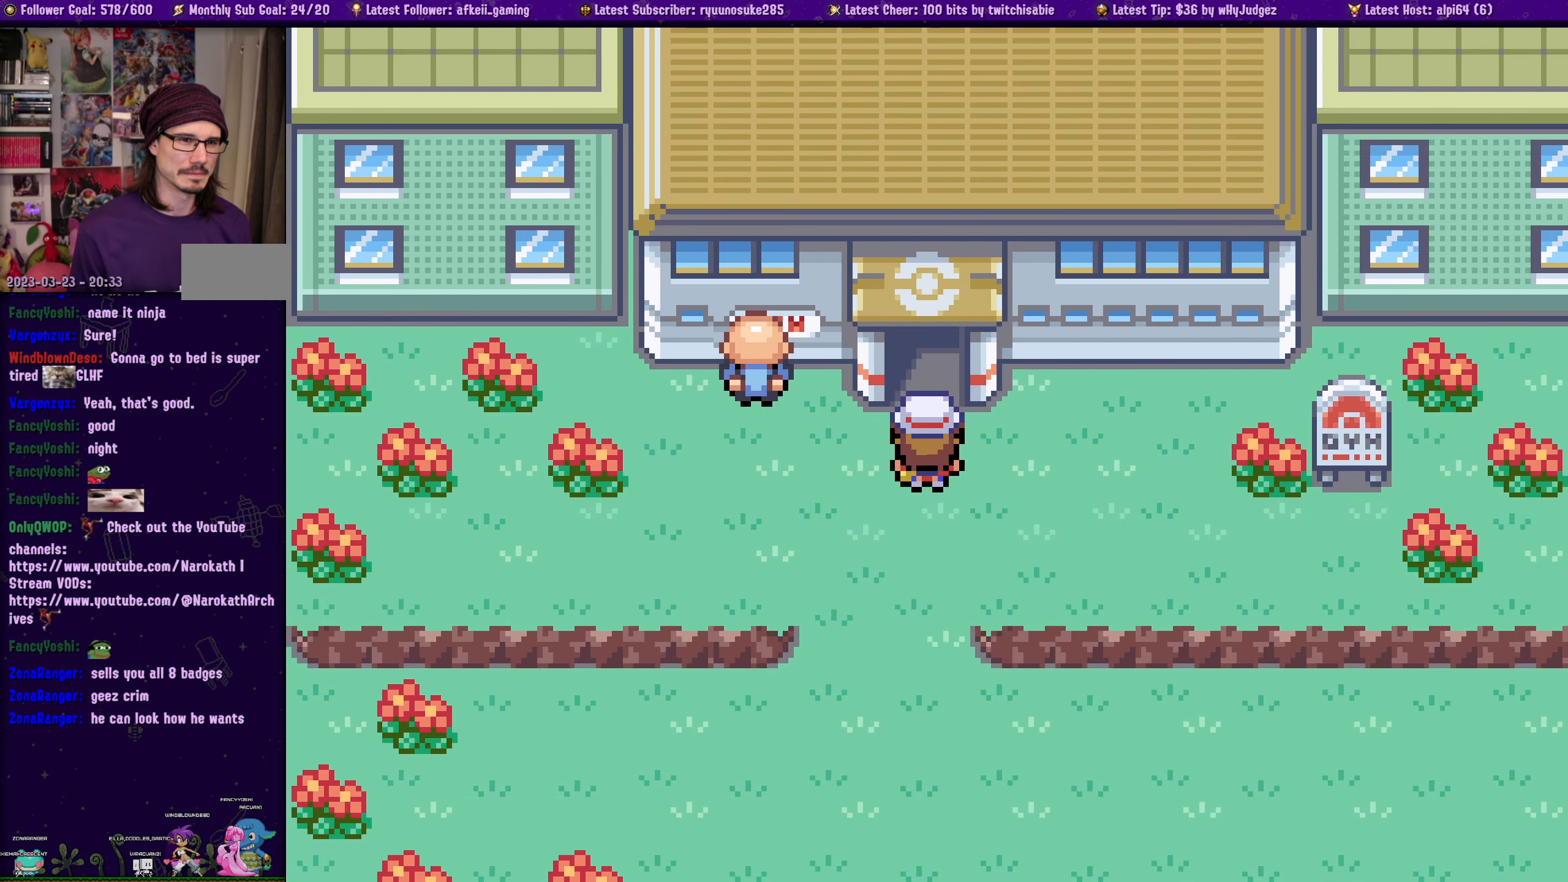
{"buttons": [], "left_stick": "center", "right_stick": "center", "events": []}
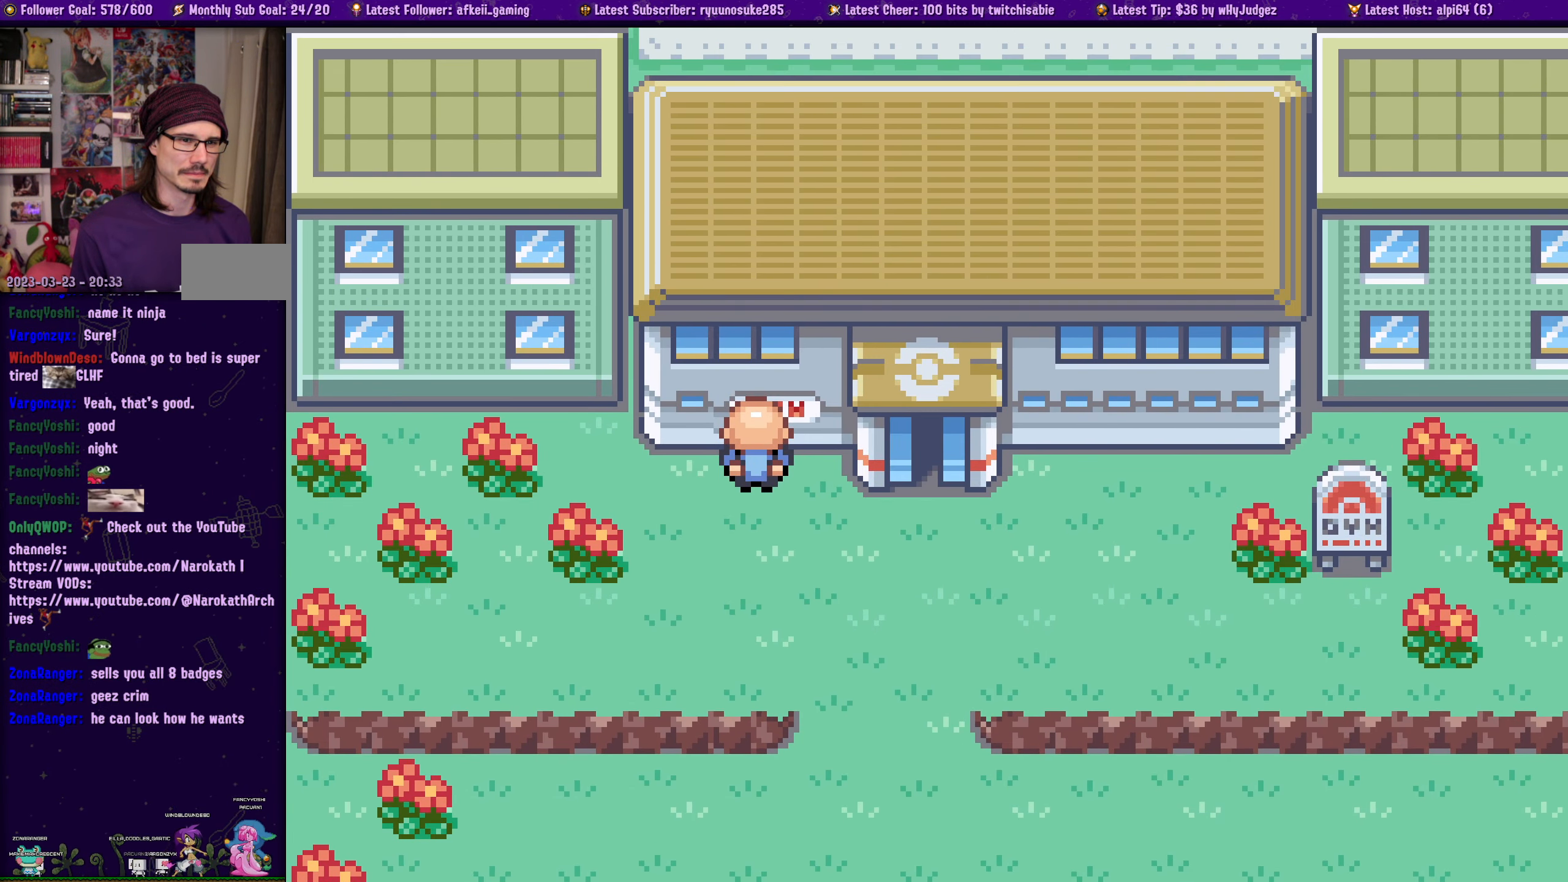
{"buttons": [], "left_stick": "center", "right_stick": "center", "events": []}
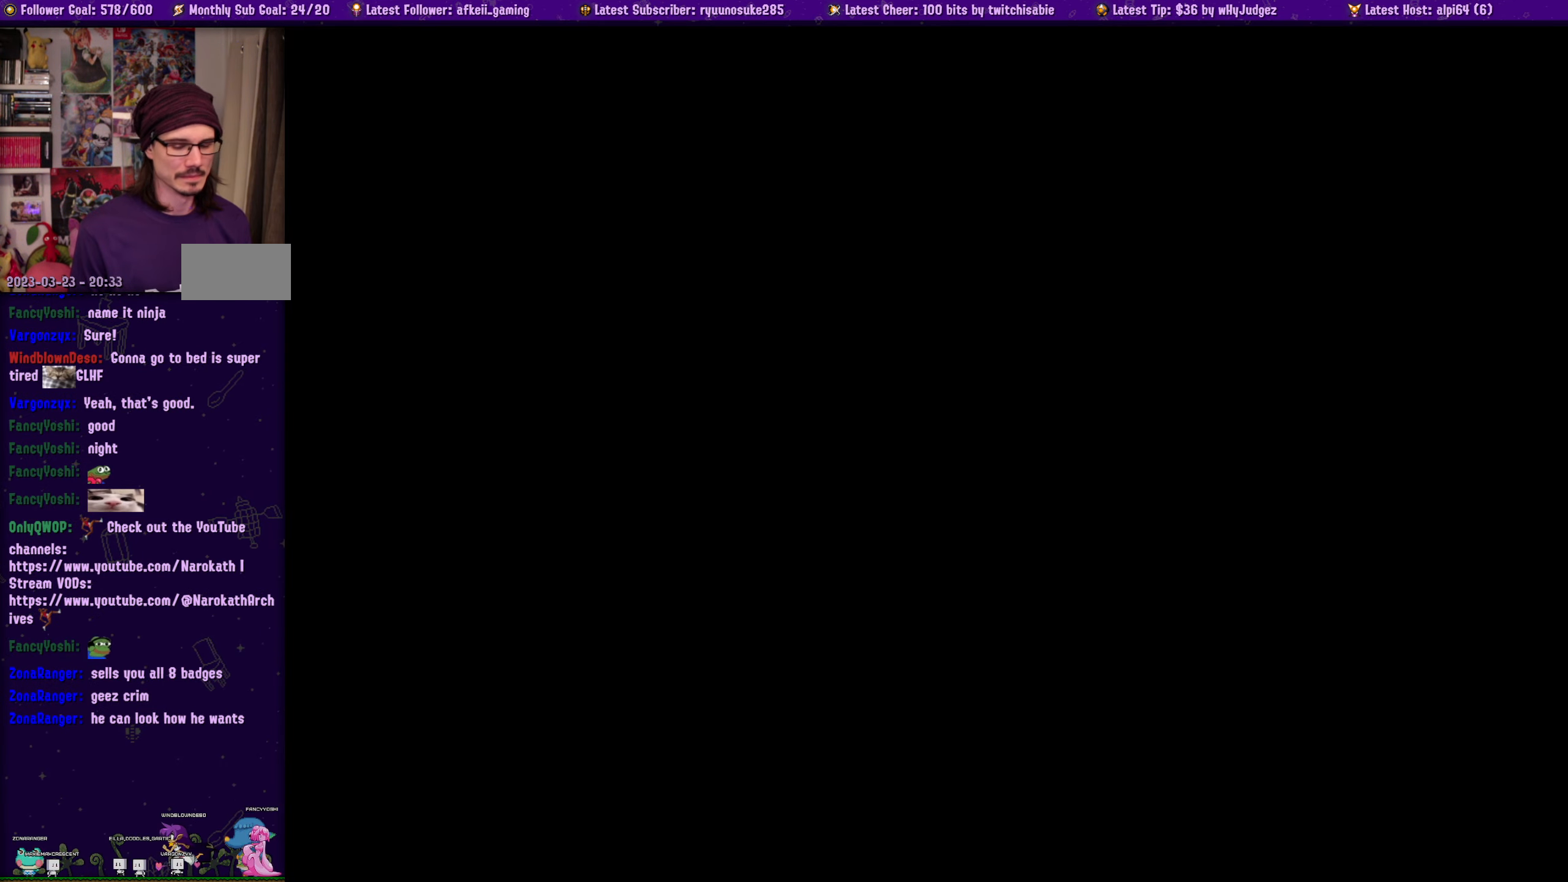
{"buttons": [], "left_stick": "center", "right_stick": "center", "events": []}
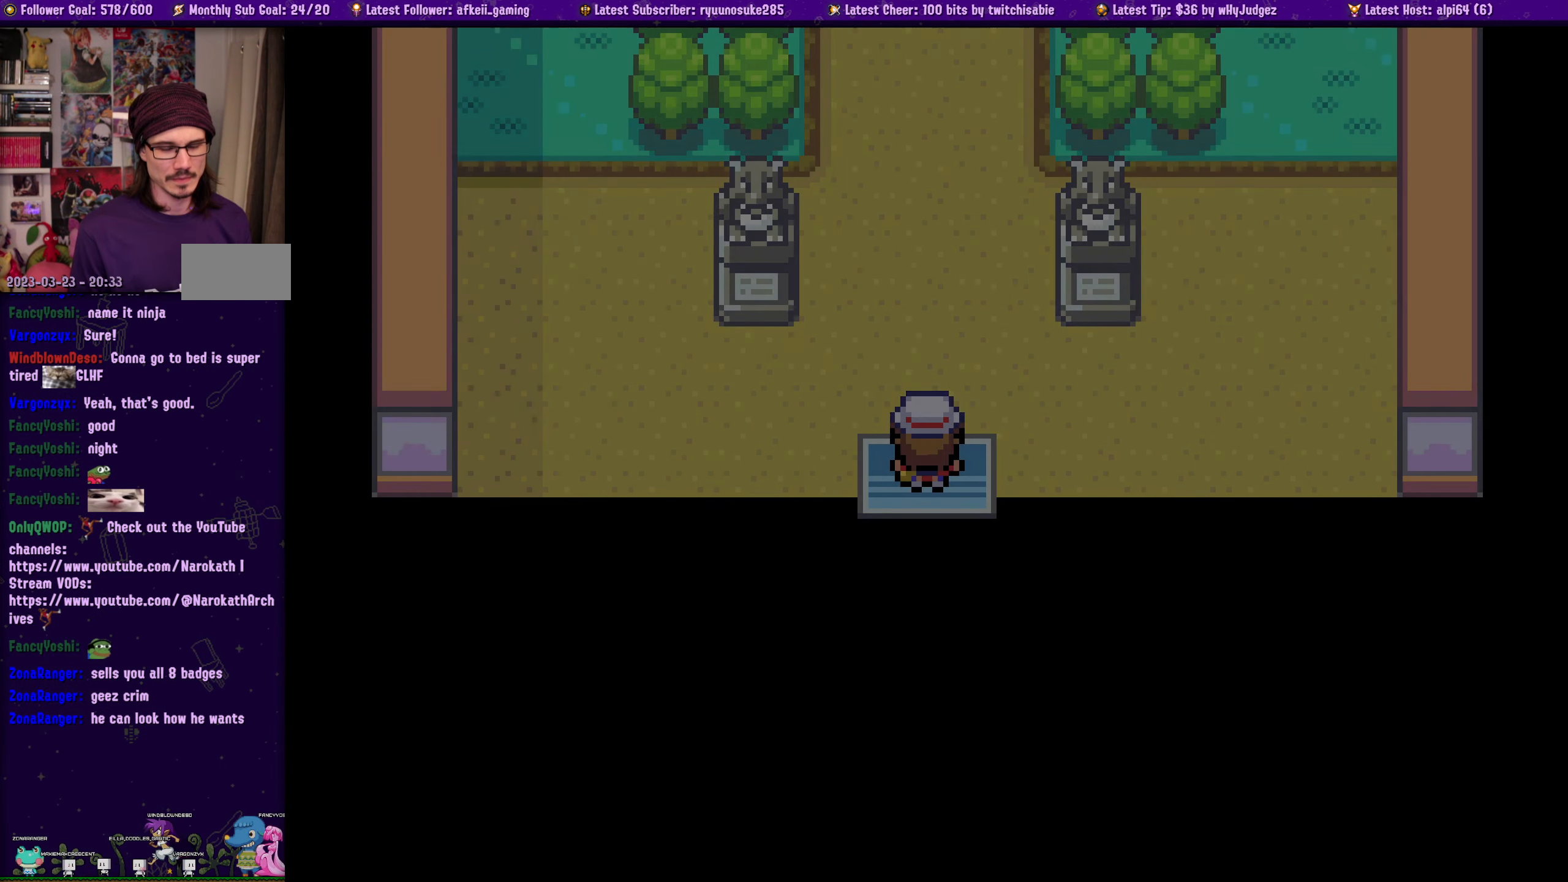
{"buttons": [], "left_stick": "center", "right_stick": "center", "events": []}
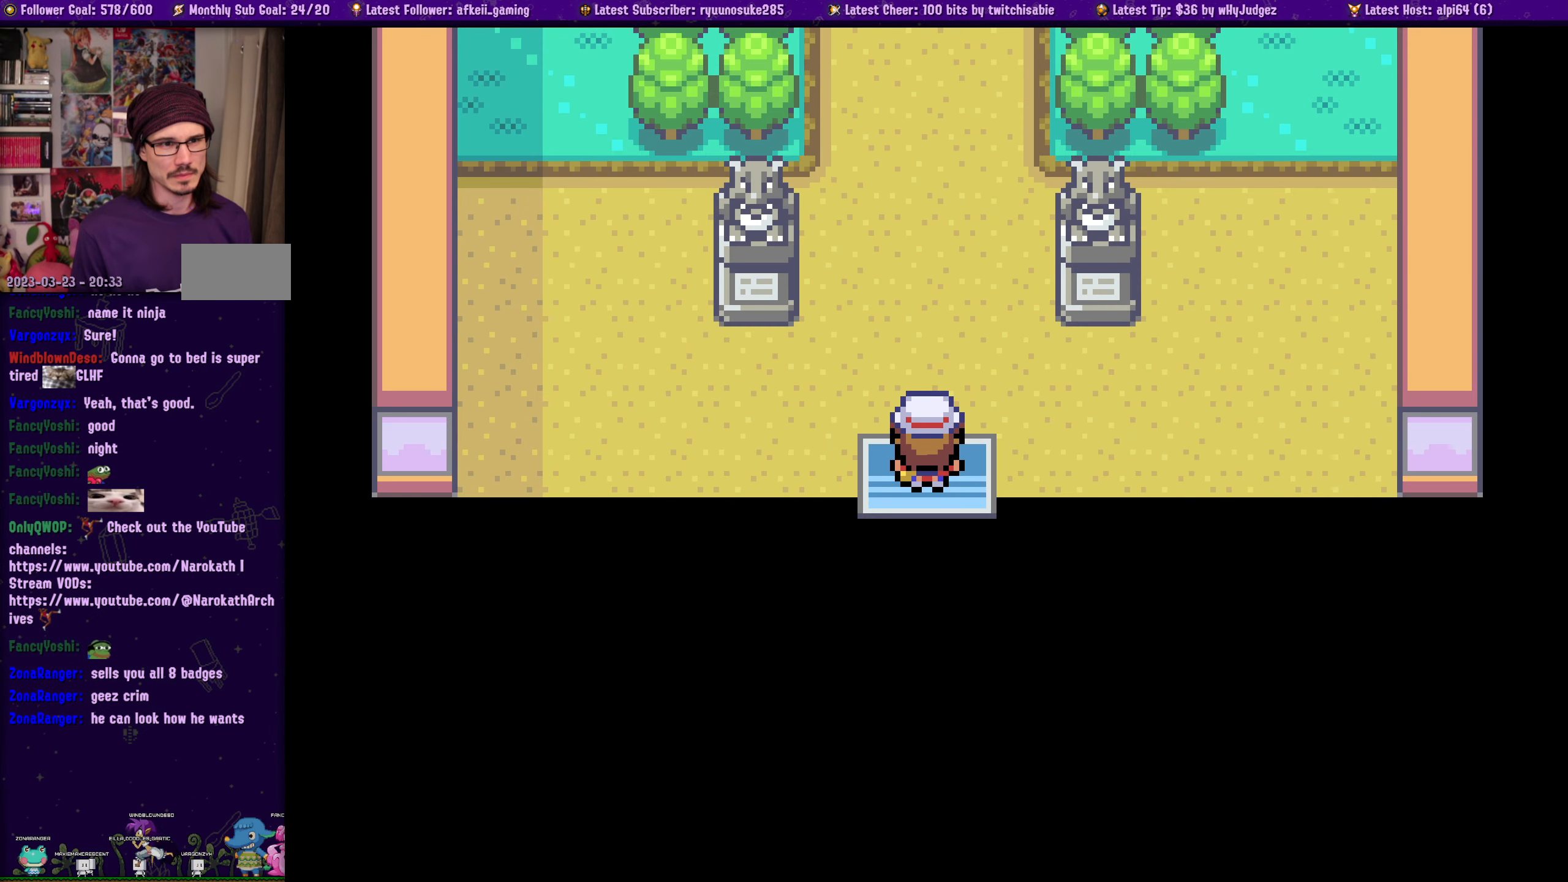
{"buttons": [], "left_stick": "center", "right_stick": "center", "events": [[234, "TOUCHPAD", "down"], [400, "TOUCHPAD", "up"]]}
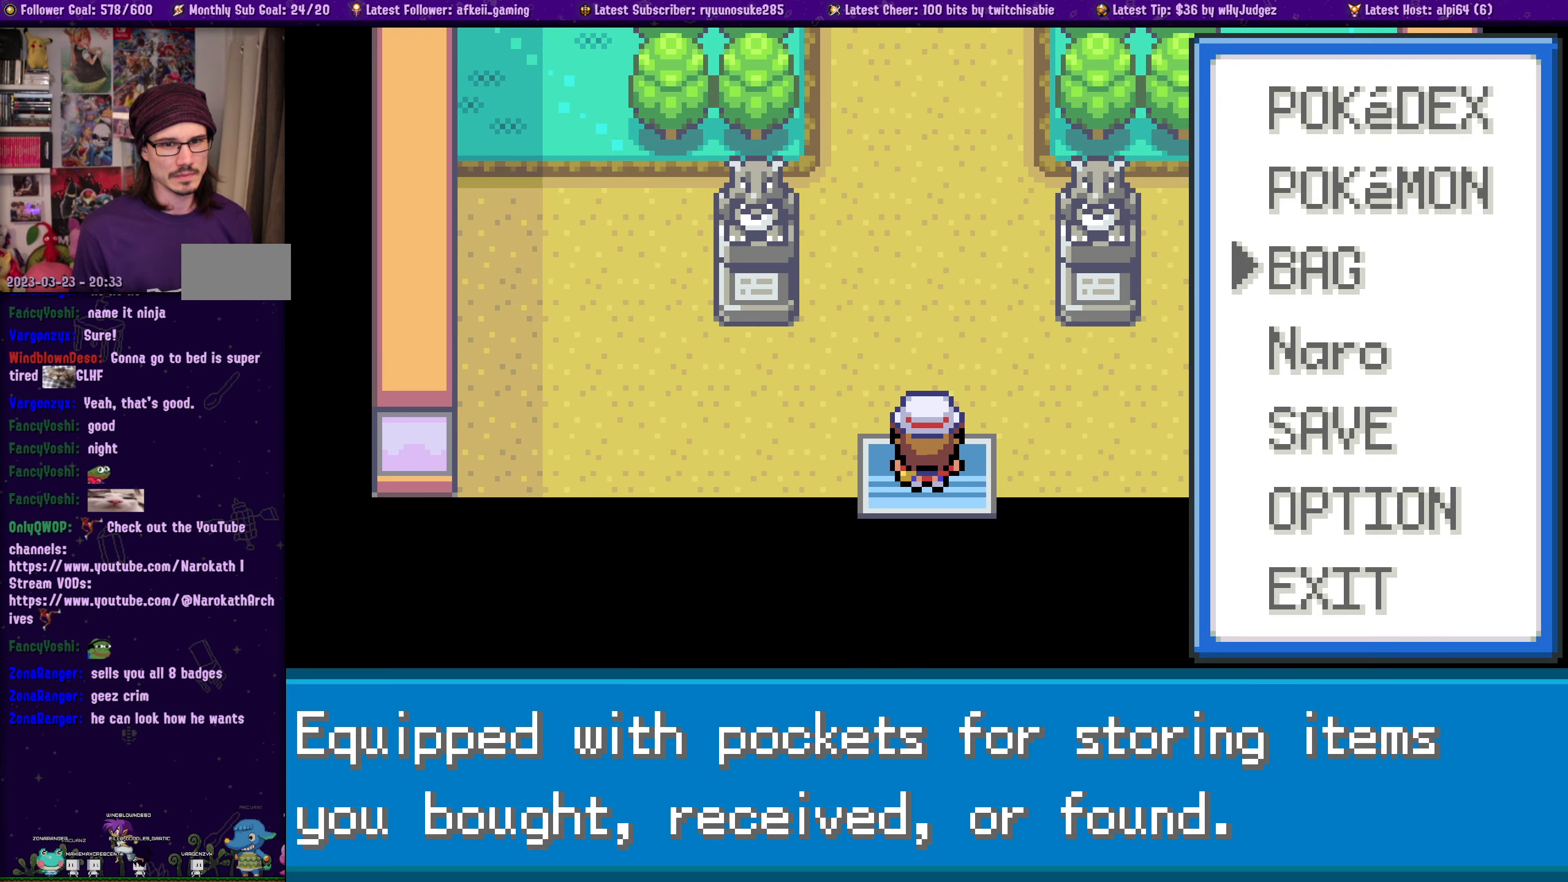
{"buttons": ["DPAD_DOWN"], "left_stick": "center", "right_stick": "center", "events": [[250, "DPAD_DOWN", "down"], [366, "DPAD_DOWN", "up"], [483, "DPAD_DOWN", "down"]]}
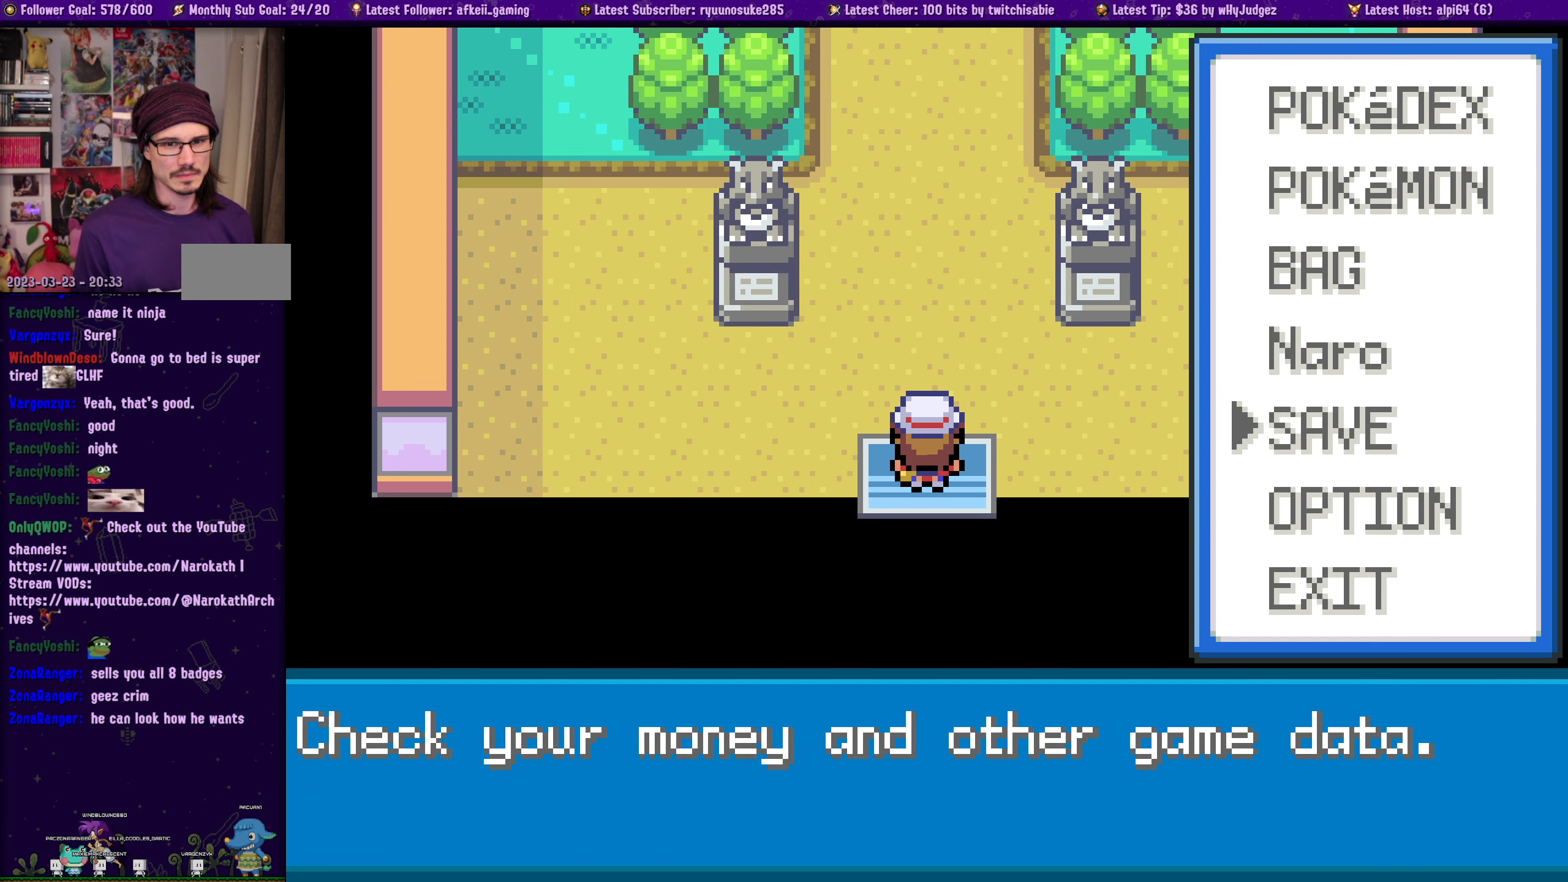
{"buttons": [], "left_stick": "center", "right_stick": "center", "events": [[83, "DPAD_DOWN", "up"], [200, "CROSS", "down"], [316, "CROSS", "up"]]}
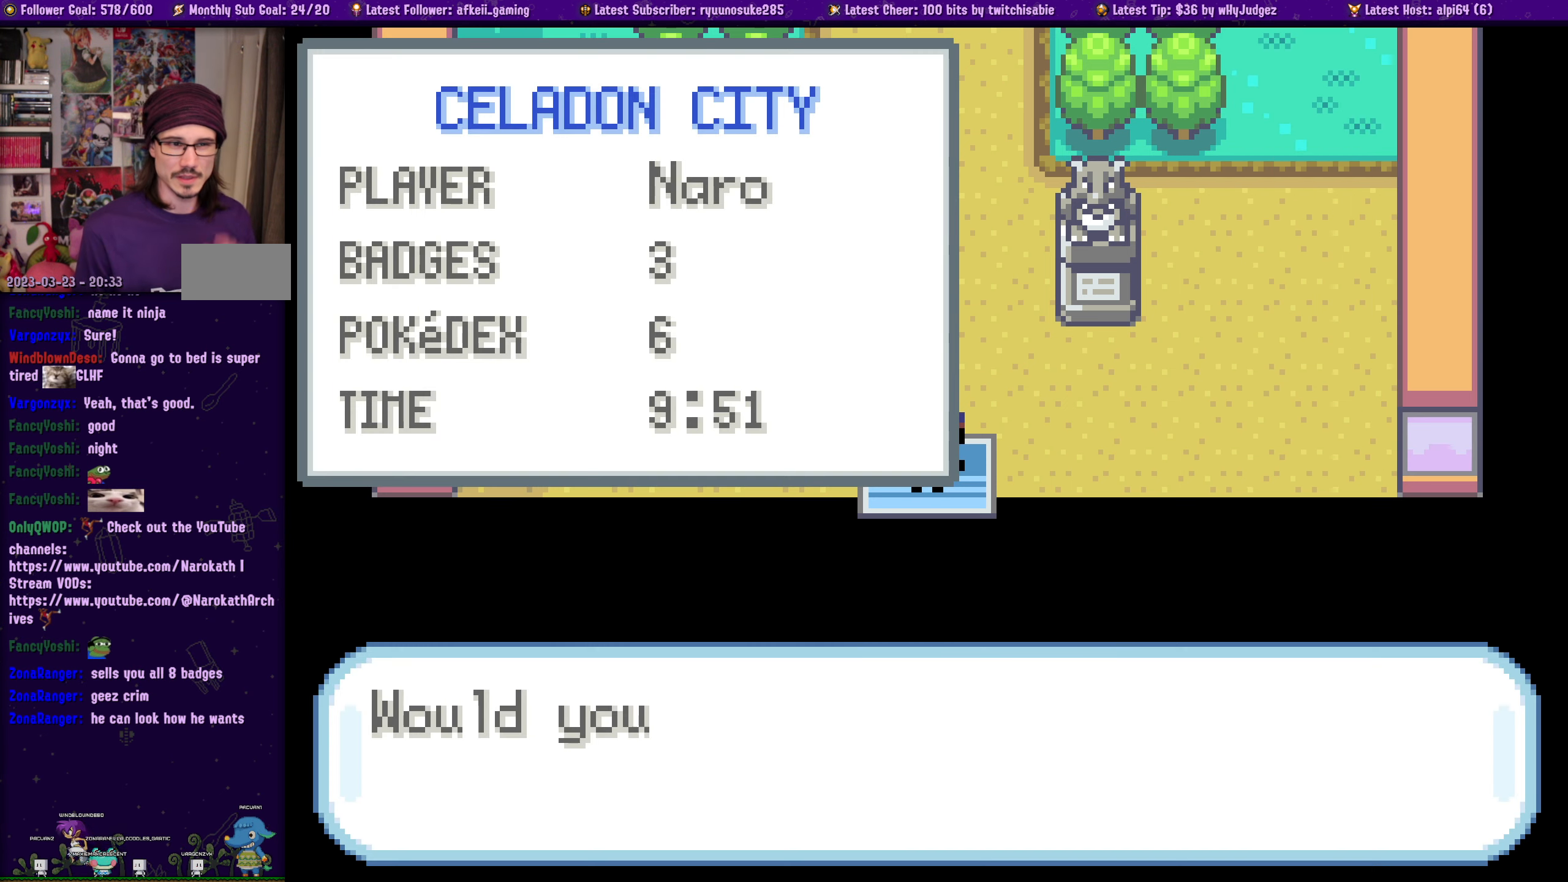
{"buttons": [], "left_stick": "center", "right_stick": "center", "events": [[216, "CROSS", "down"], [383, "CROSS", "up"]]}
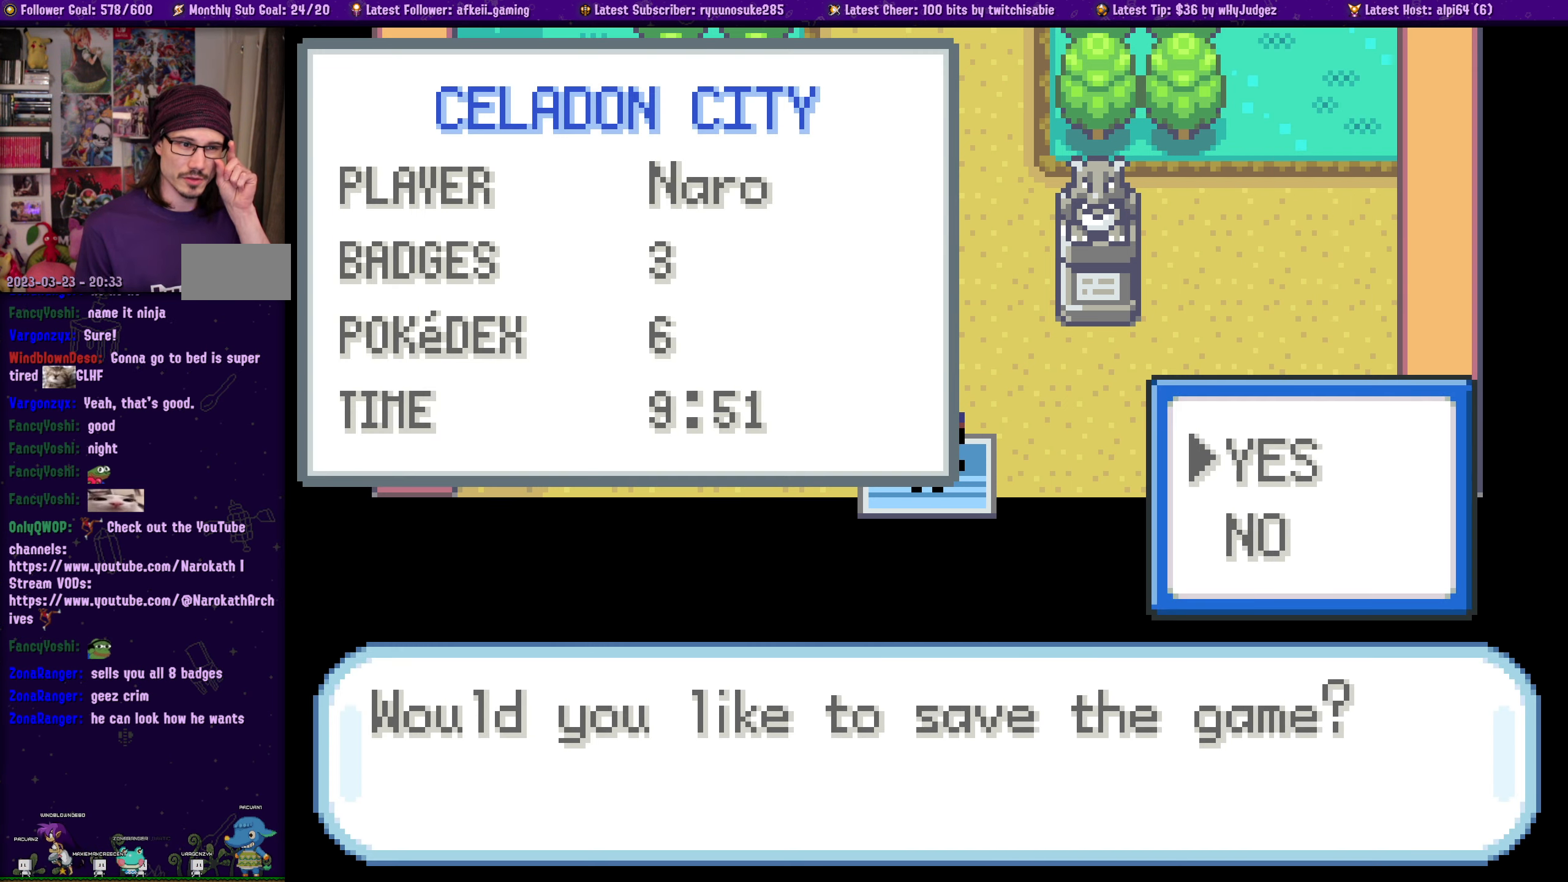
{"buttons": ["CROSS"], "left_stick": "center", "right_stick": "center", "events": [[150, "CROSS", "down"], [300, "CROSS", "up"], [433, "CROSS", "down"]]}
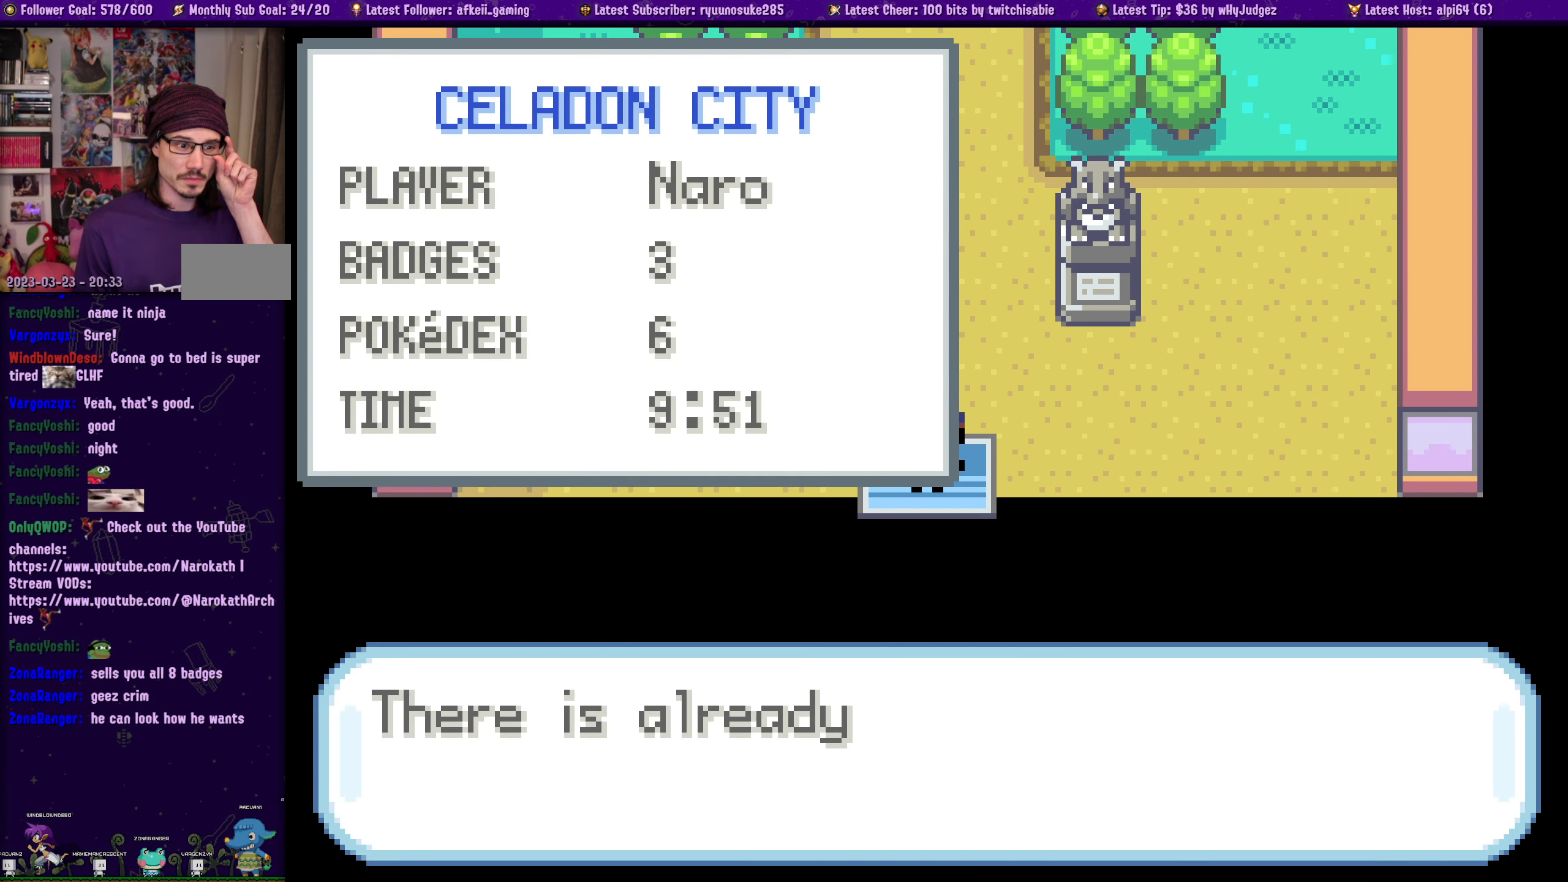
{"buttons": ["CROSS"], "left_stick": "center", "right_stick": "center", "events": [[50, "CROSS", "up"], [200, "CROSS", "down"], [283, "CROSS", "up"], [466, "CROSS", "down"]]}
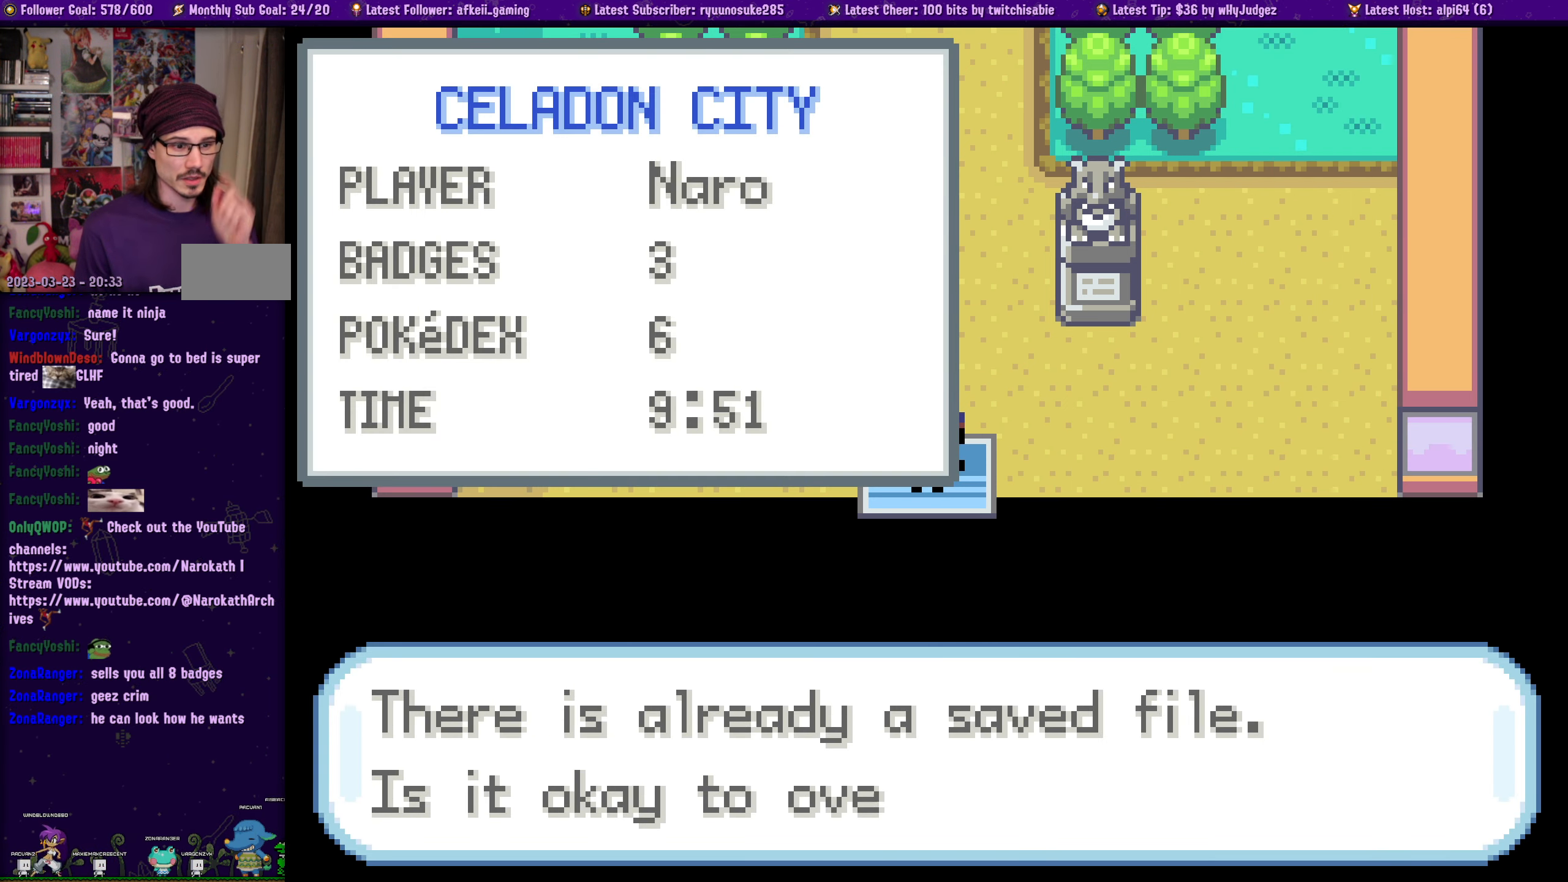
{"buttons": [], "left_stick": "center", "right_stick": "center", "events": [[100, "CROSS", "up"], [300, "CROSS", "down"], [466, "CROSS", "up"]]}